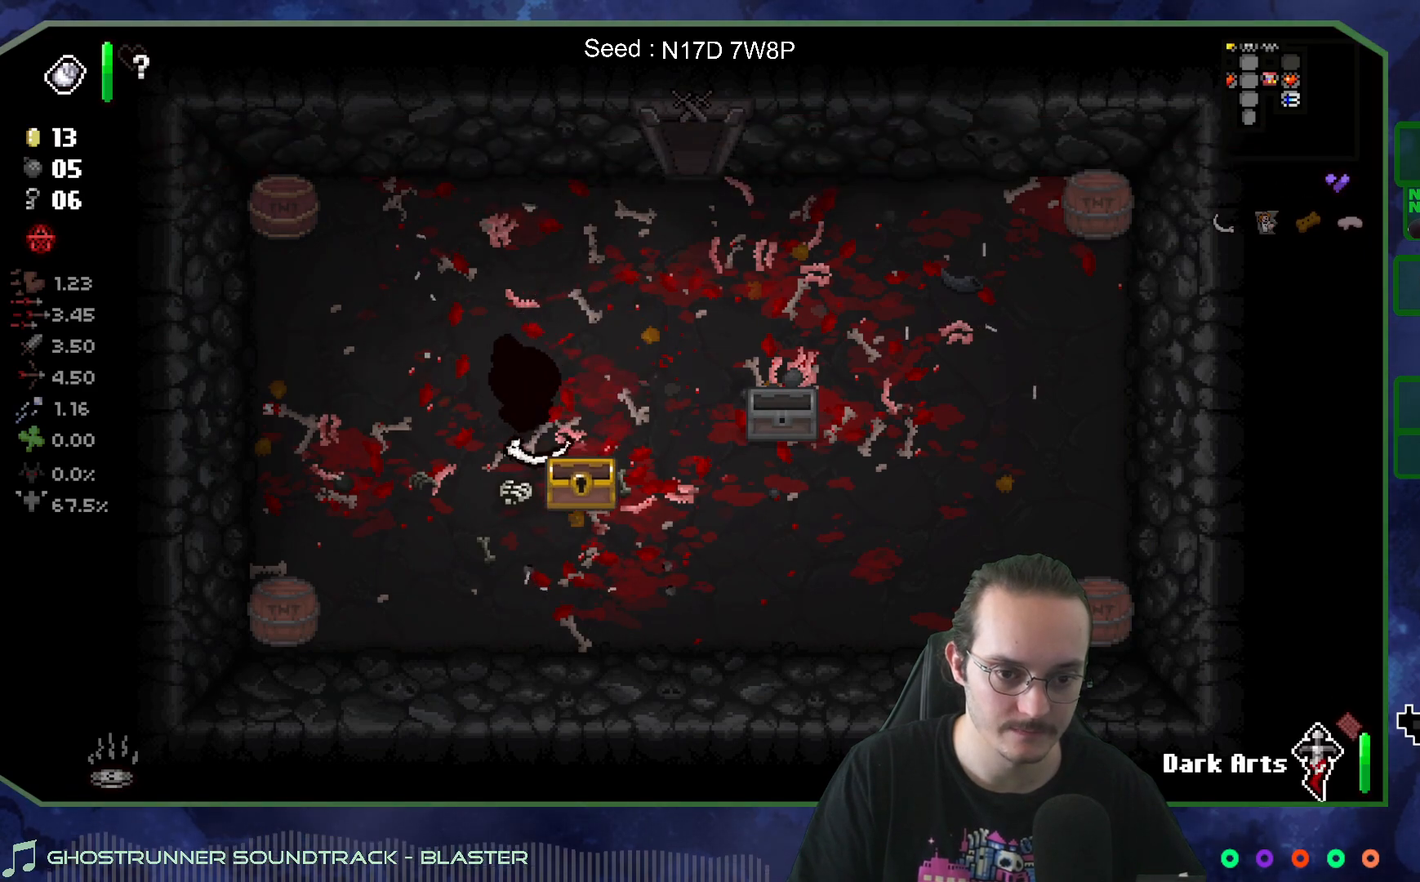
Gameplay with a controller (Xbox layout); each line is a JSON object with the inputs held at the frame after it. "events" lists button and stick changes between this image and that frame as [ms after this image, input, new state], when the widget could be followed in between. Not read: L3 R3.
{"buttons": [], "left_stick": "down-left", "right_stick": "center", "events": [[67, "left_stick", "center"], [133, "left_stick", "down-right"], [267, "left_stick", "down"], [450, "left_stick", "down-left"]]}
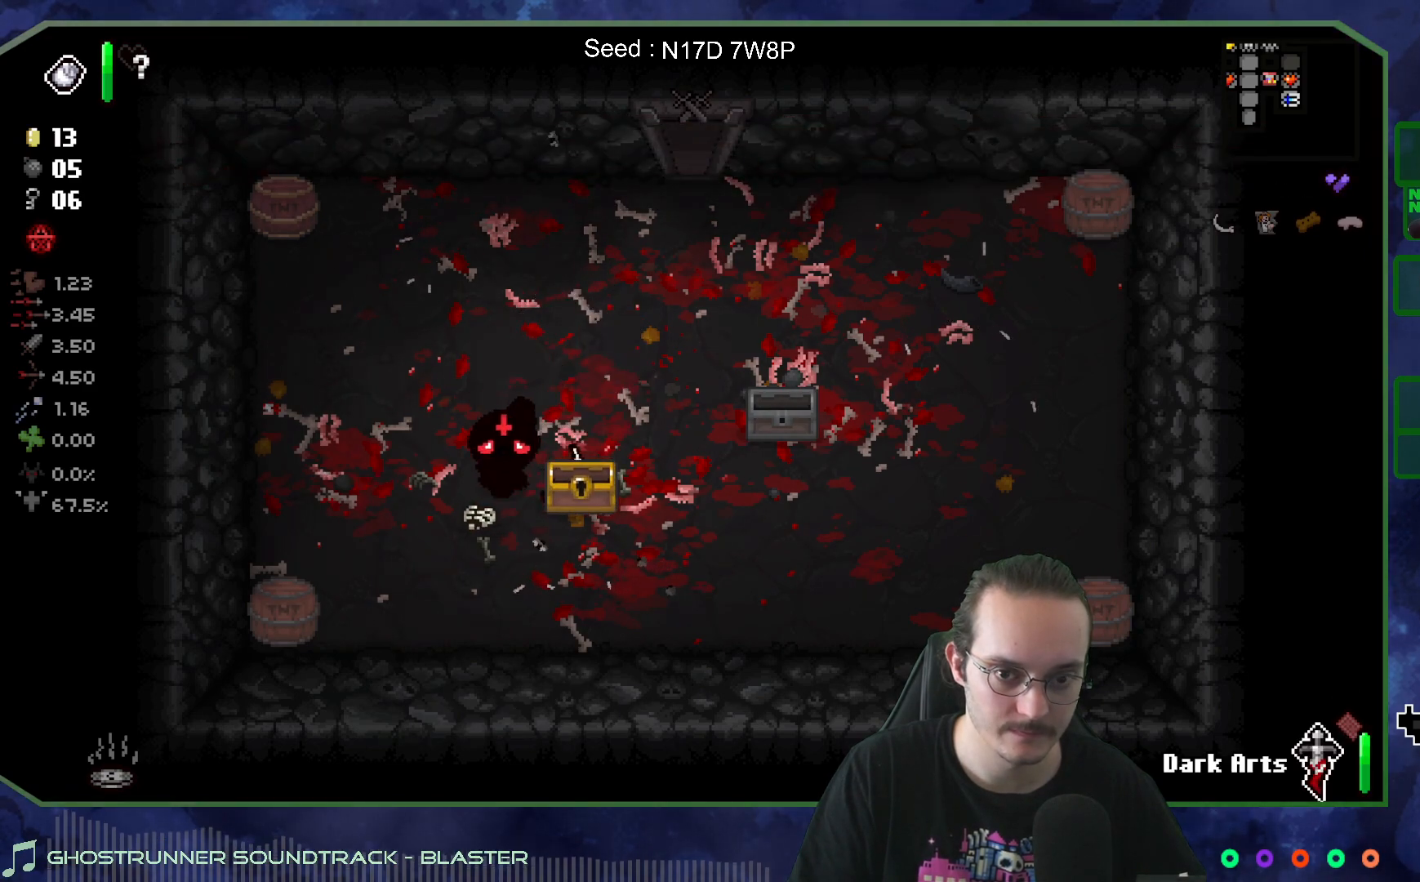
{"buttons": [], "left_stick": "up", "right_stick": "center", "events": [[100, "left_stick", "up-left"], [183, "left_stick", "up"]]}
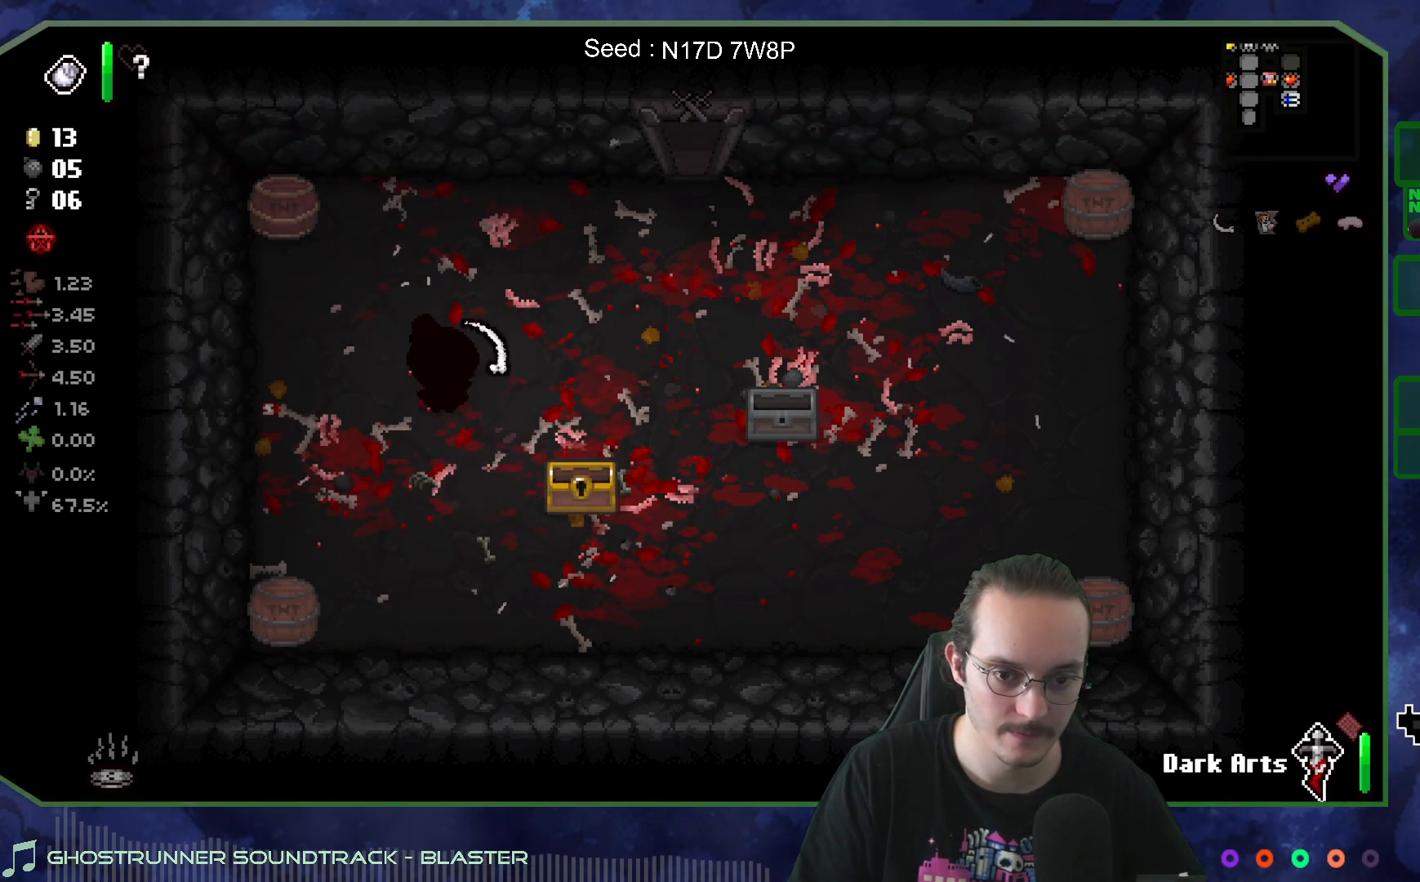
{"buttons": [], "left_stick": "up-left", "right_stick": "center", "events": [[83, "left_stick", "up-left"]]}
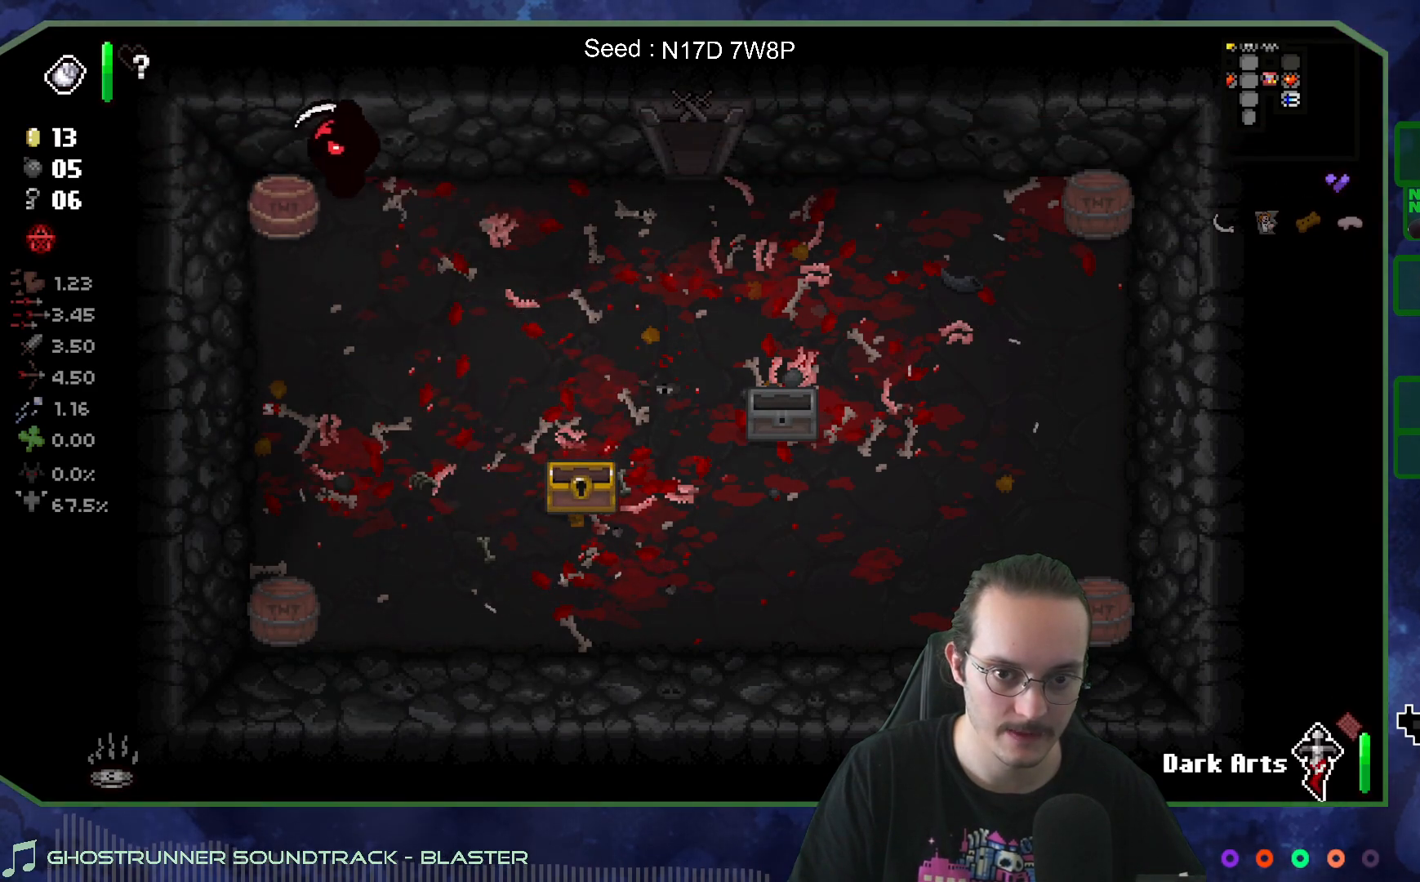
{"buttons": [], "left_stick": "center", "right_stick": "center", "events": [[167, "left_stick", "down-left"], [283, "left_stick", "down-right"], [417, "left_stick", "center"]]}
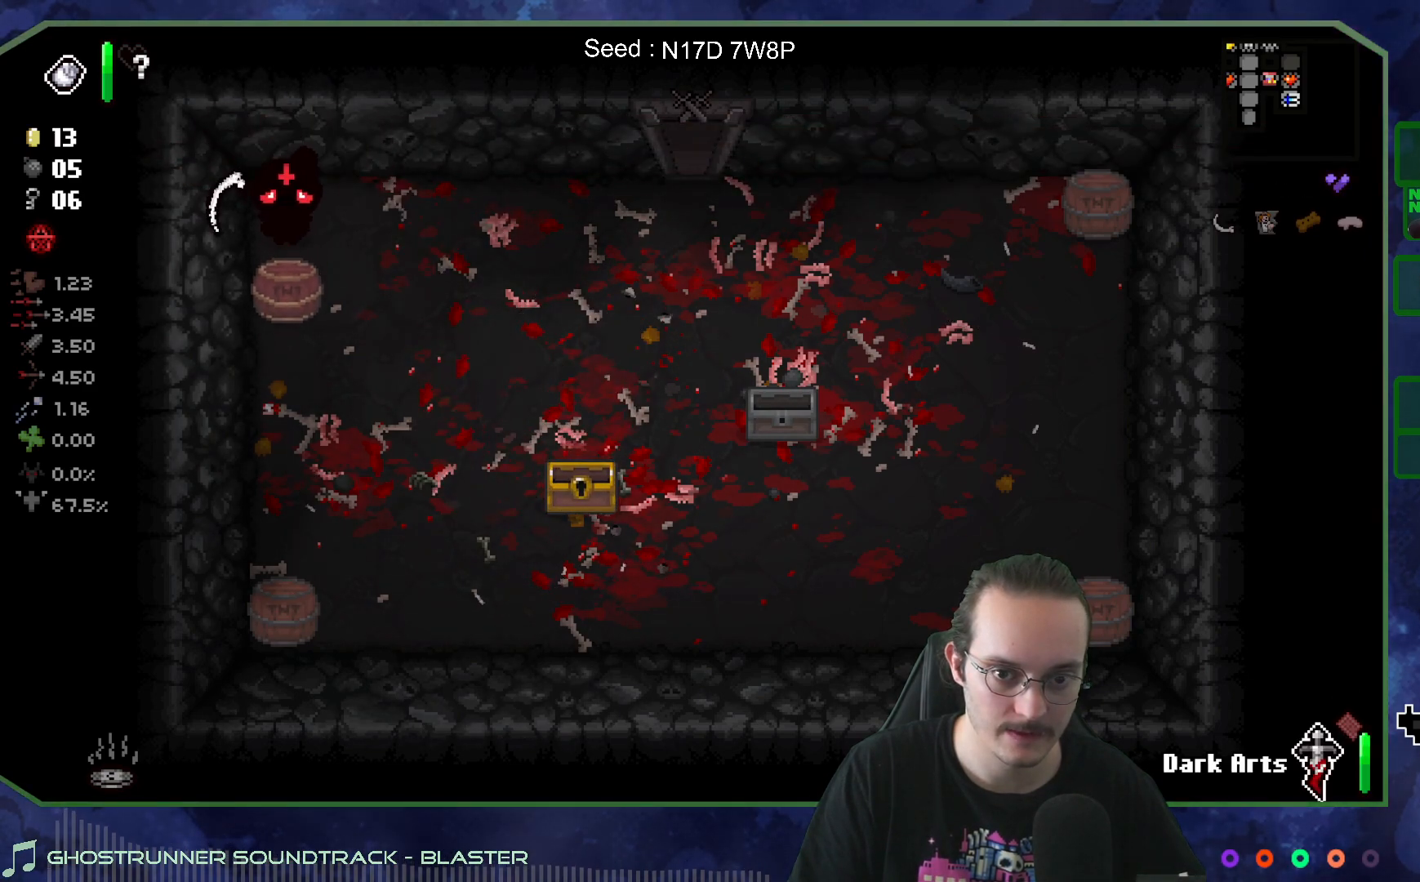
{"buttons": [], "left_stick": "down-left", "right_stick": "center", "events": [[50, "left_stick", "down"], [367, "left_stick", "right"], [483, "left_stick", "down-left"]]}
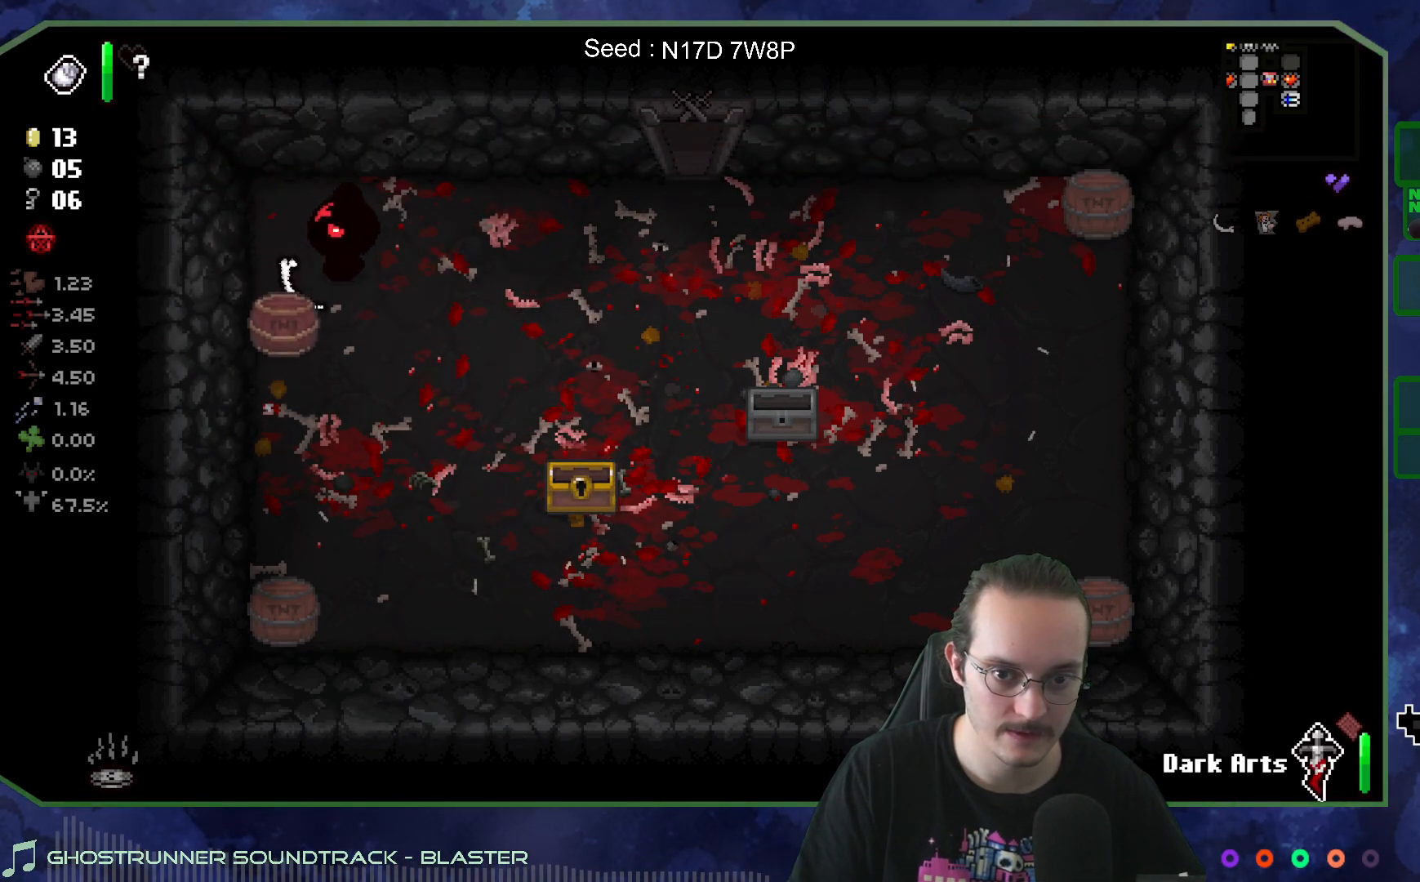
{"buttons": [], "left_stick": "down", "right_stick": "center", "events": [[67, "left_stick", "left"], [167, "left_stick", "down-left"], [267, "left_stick", "down"]]}
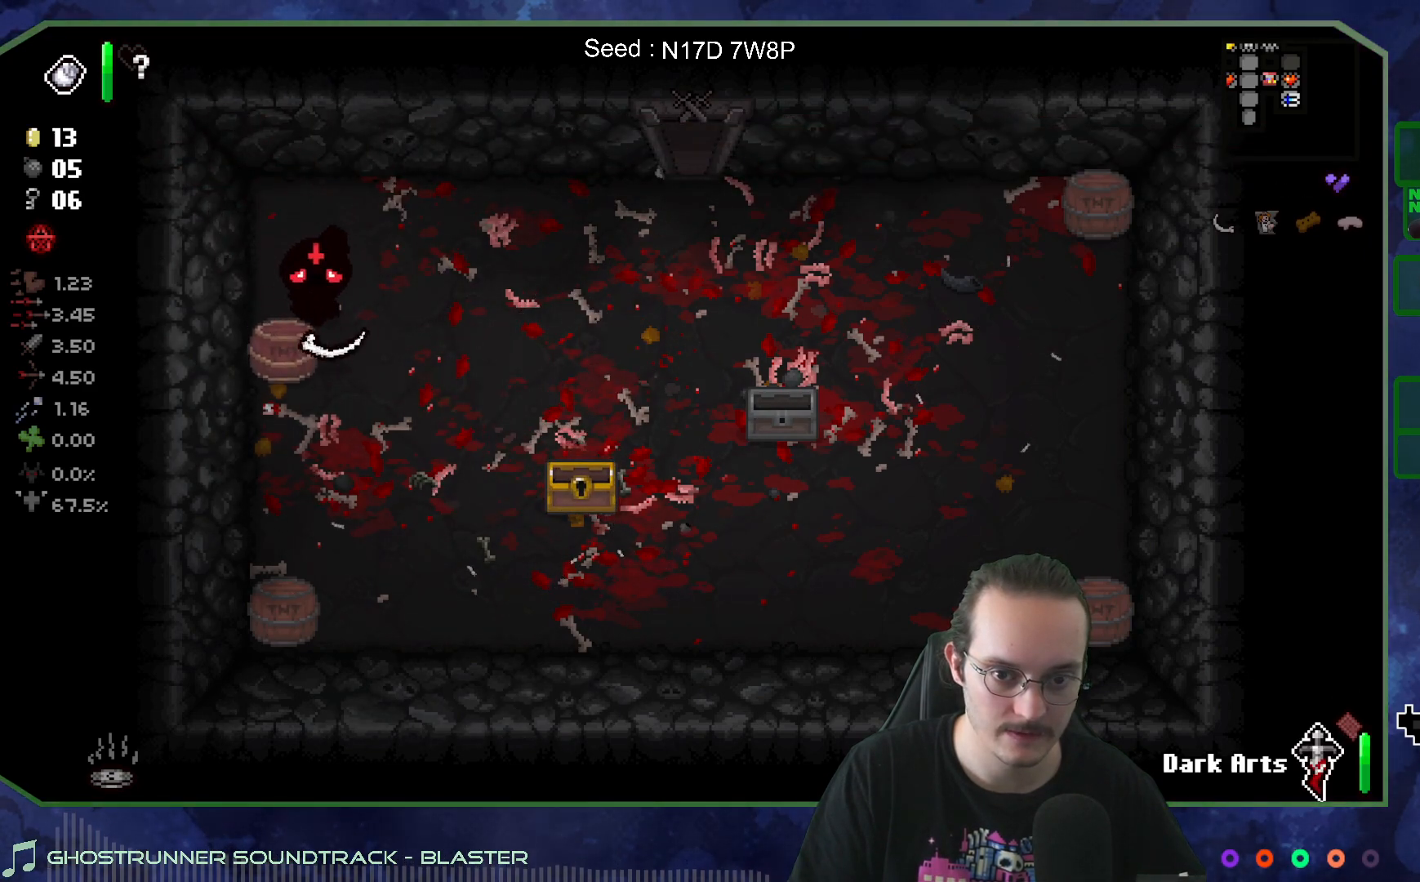
{"buttons": [], "left_stick": "center", "right_stick": "center", "events": [[133, "left_stick", "left"], [250, "left_stick", "down-left"], [383, "left_stick", "center"]]}
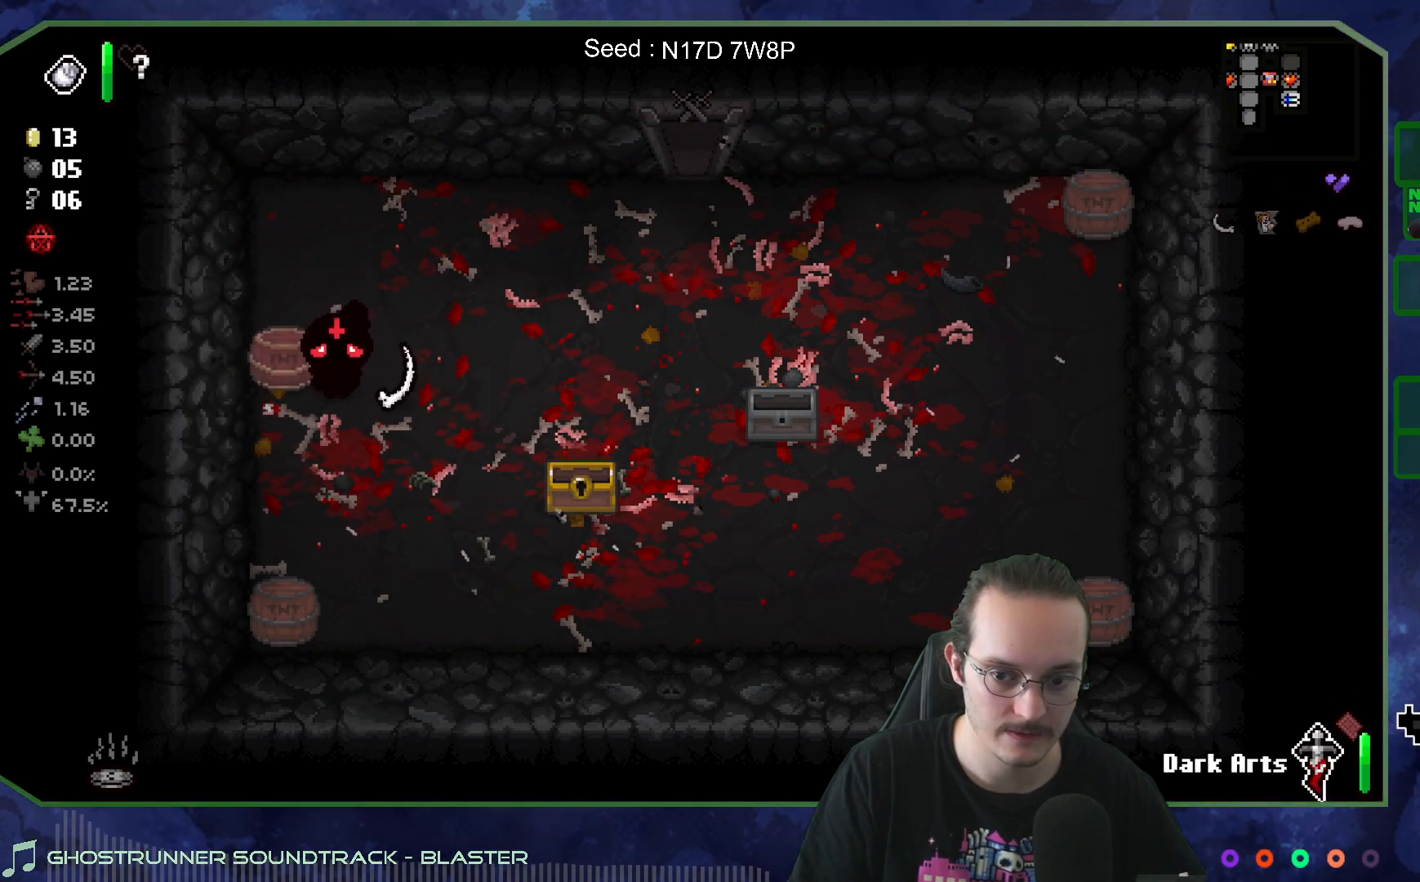
{"buttons": [], "left_stick": "right", "right_stick": "left", "events": [[67, "left_stick", "right"], [383, "right_stick", "left"]]}
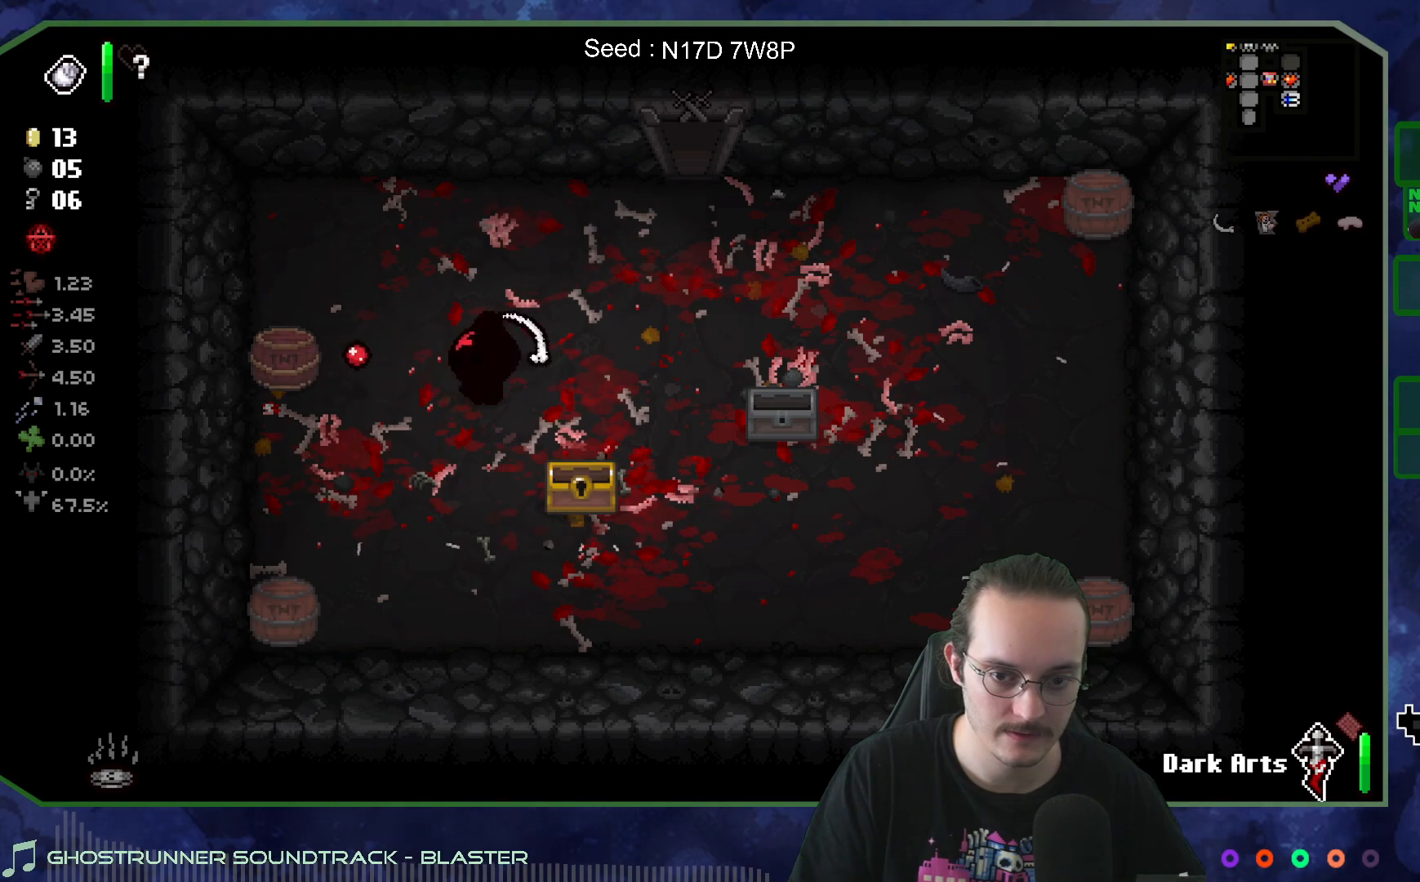
{"buttons": [], "left_stick": "down-left", "right_stick": "center", "events": [[33, "left_stick", "center"], [150, "left_stick", "up"], [267, "left_stick", "right"], [333, "left_stick", "center"], [450, "left_stick", "left"], [450, "right_stick", "center"], [500, "left_stick", "down-left"]]}
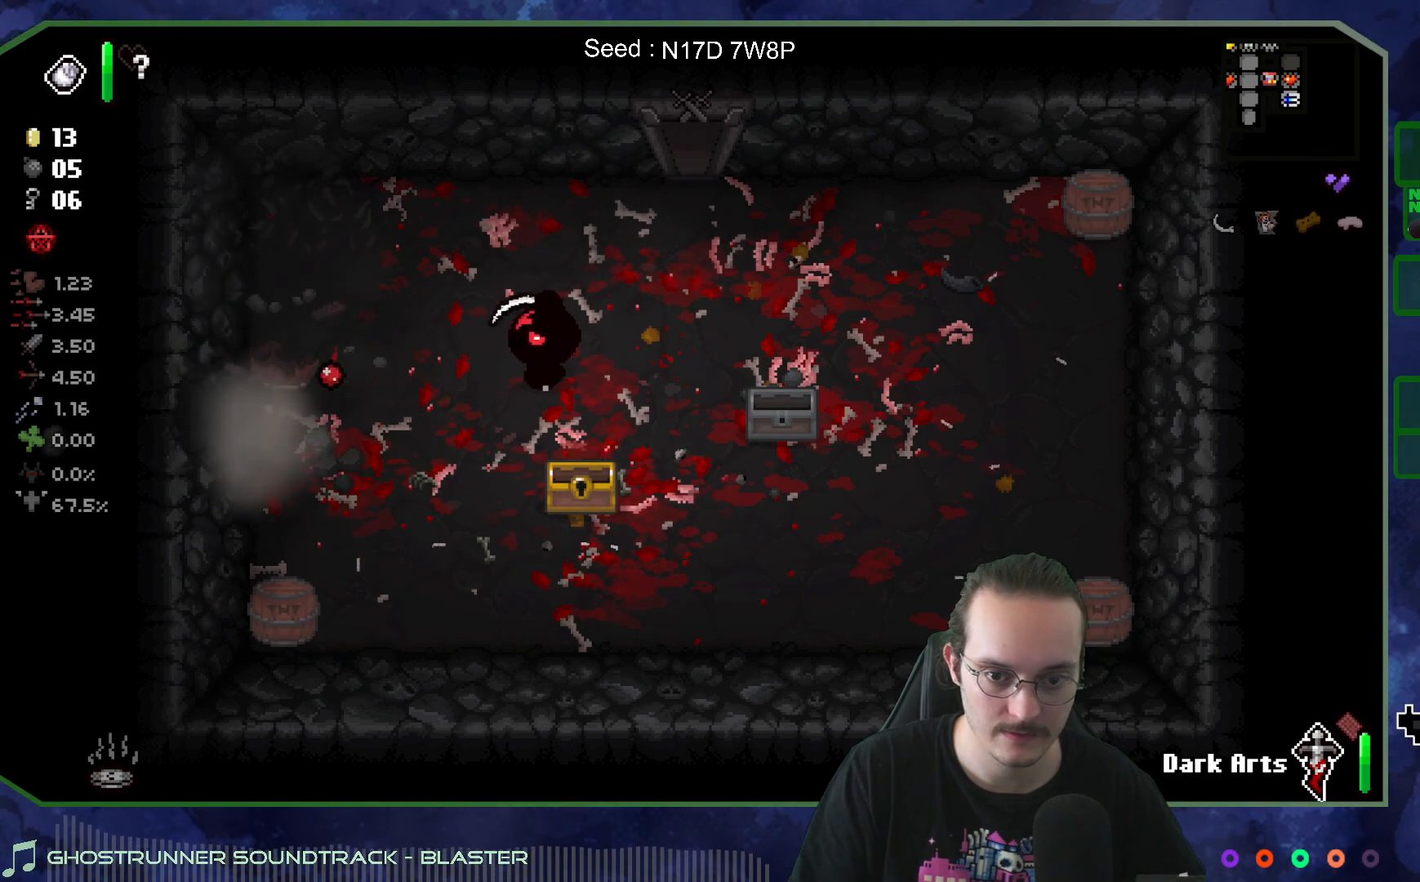
{"buttons": [], "left_stick": "left", "right_stick": "center", "events": [[133, "left_stick", "left"]]}
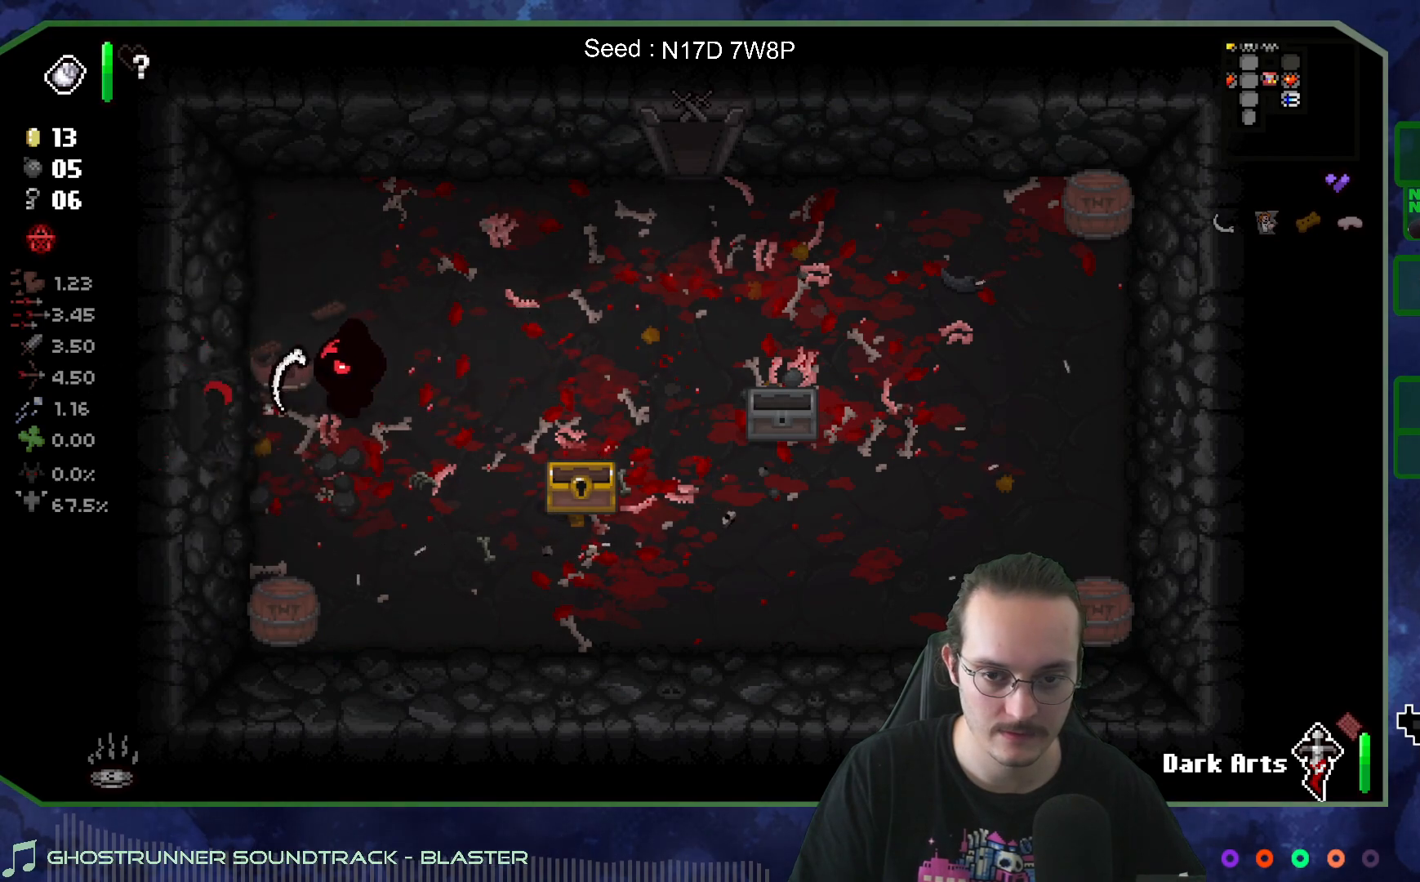
{"buttons": [], "left_stick": "center", "right_stick": "center", "events": [[500, "left_stick", "center"]]}
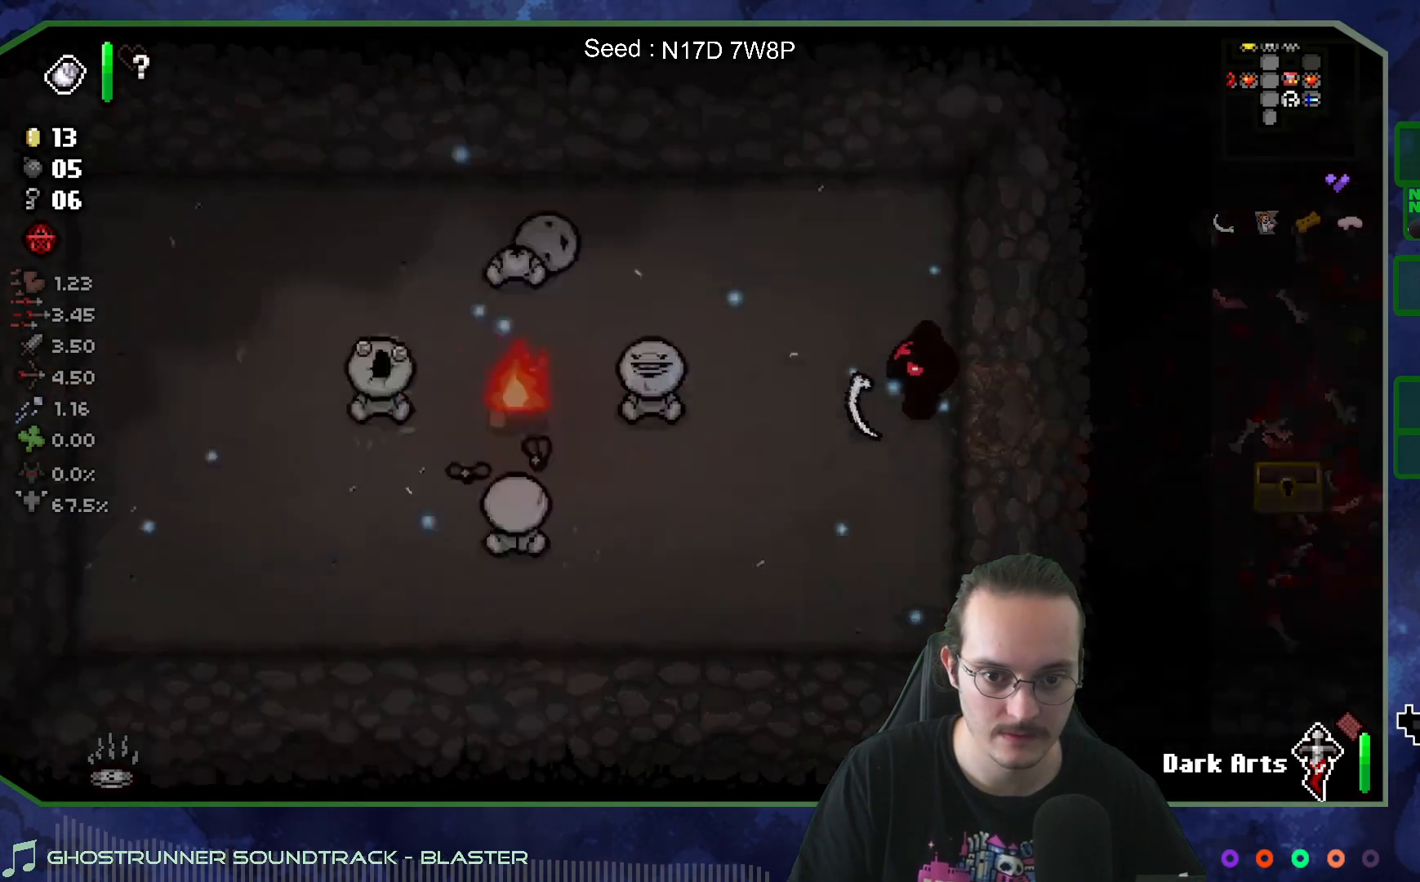
{"buttons": [], "left_stick": "left", "right_stick": "left", "events": [[333, "left_stick", "left"], [500, "right_stick", "left"]]}
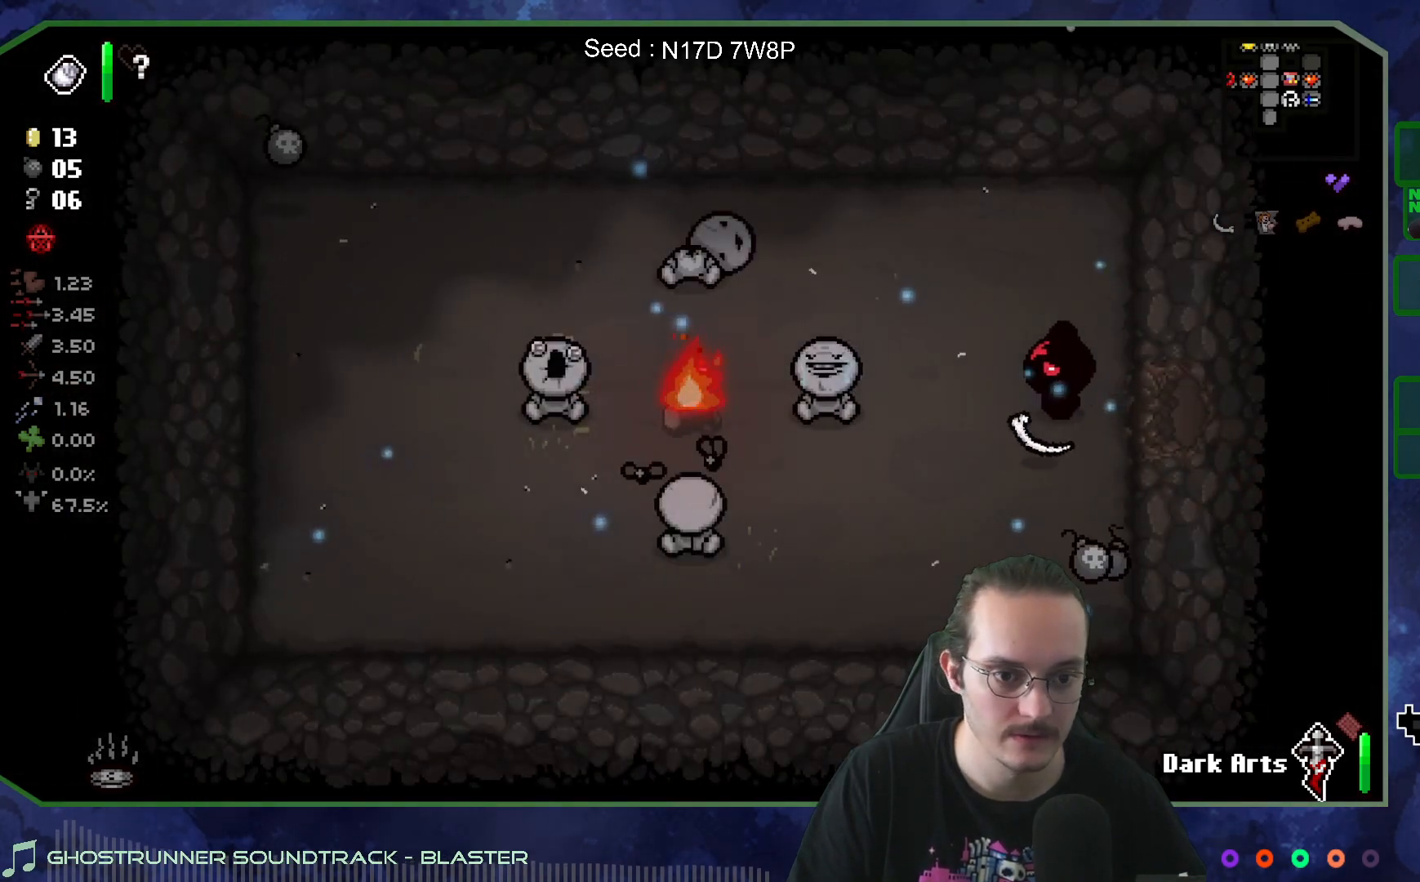
{"buttons": [], "left_stick": "center", "right_stick": "left", "events": [[283, "left_stick", "center"]]}
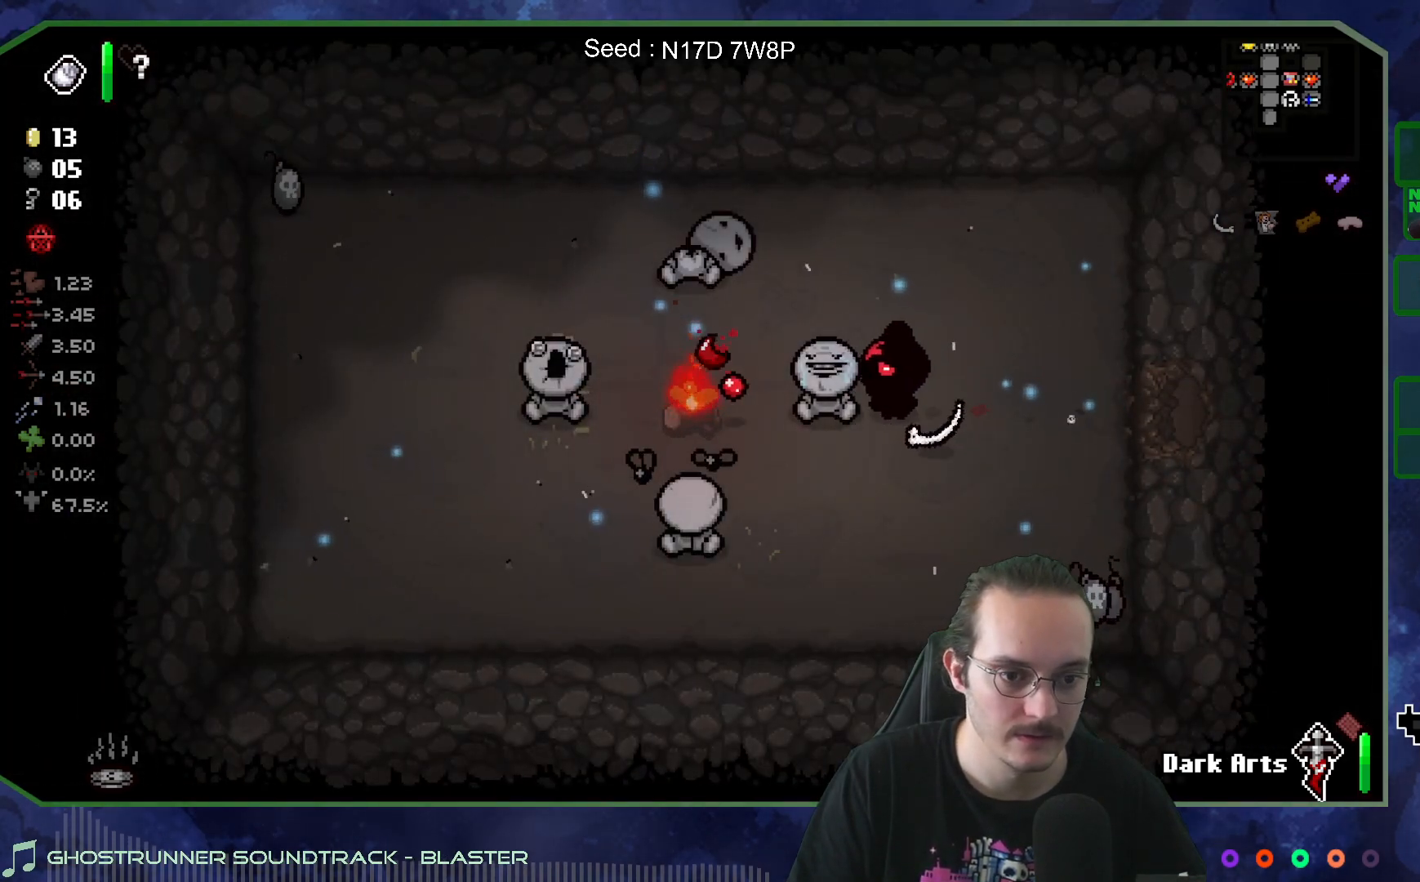
{"buttons": [], "left_stick": "center", "right_stick": "left", "events": [[167, "left_stick", "right"], [467, "left_stick", "center"]]}
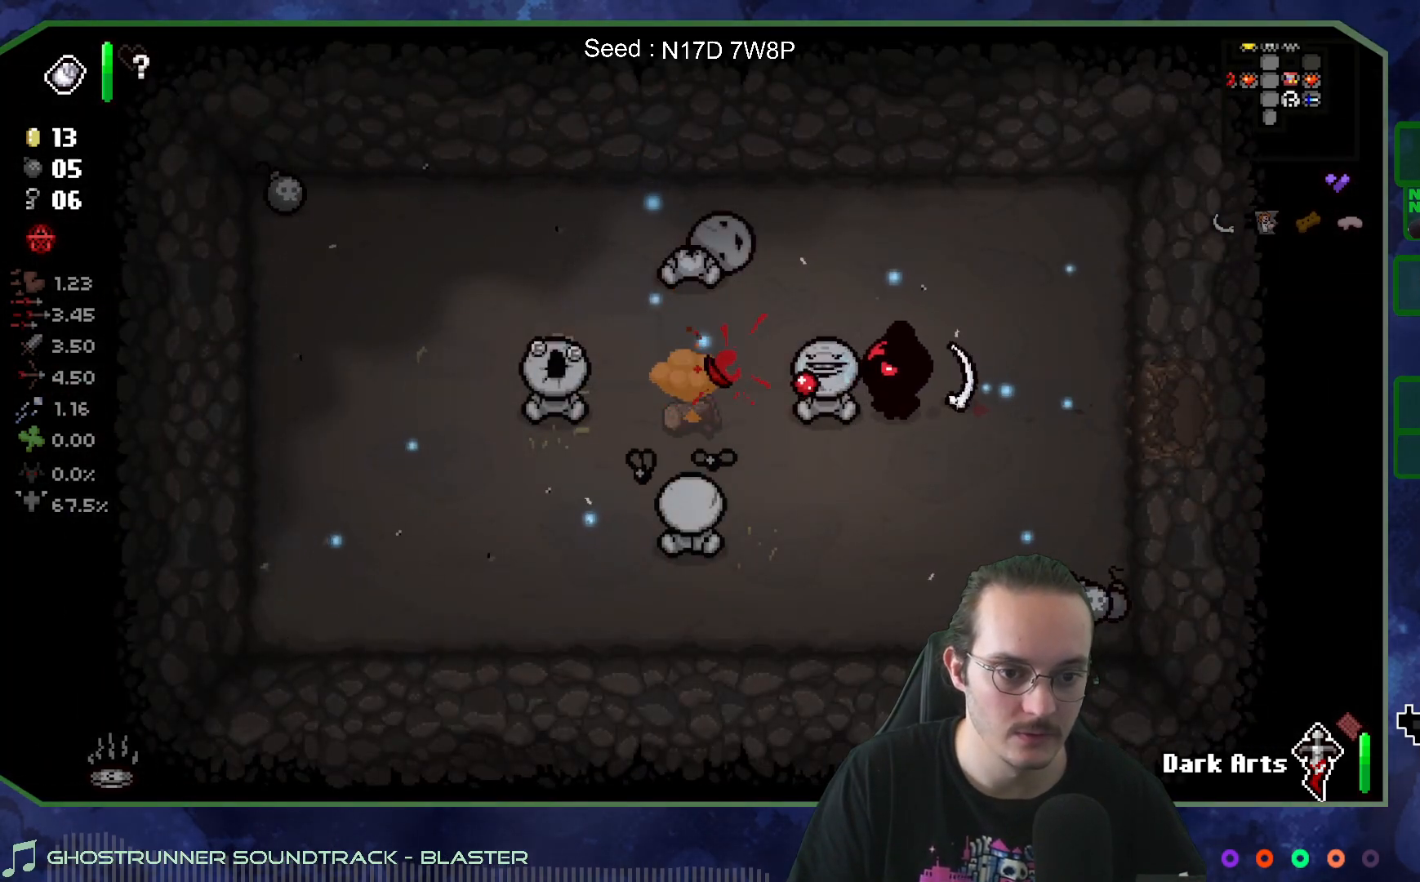
{"buttons": [], "left_stick": "down-right", "right_stick": "center", "events": [[167, "left_stick", "down-right"], [250, "right_stick", "center"]]}
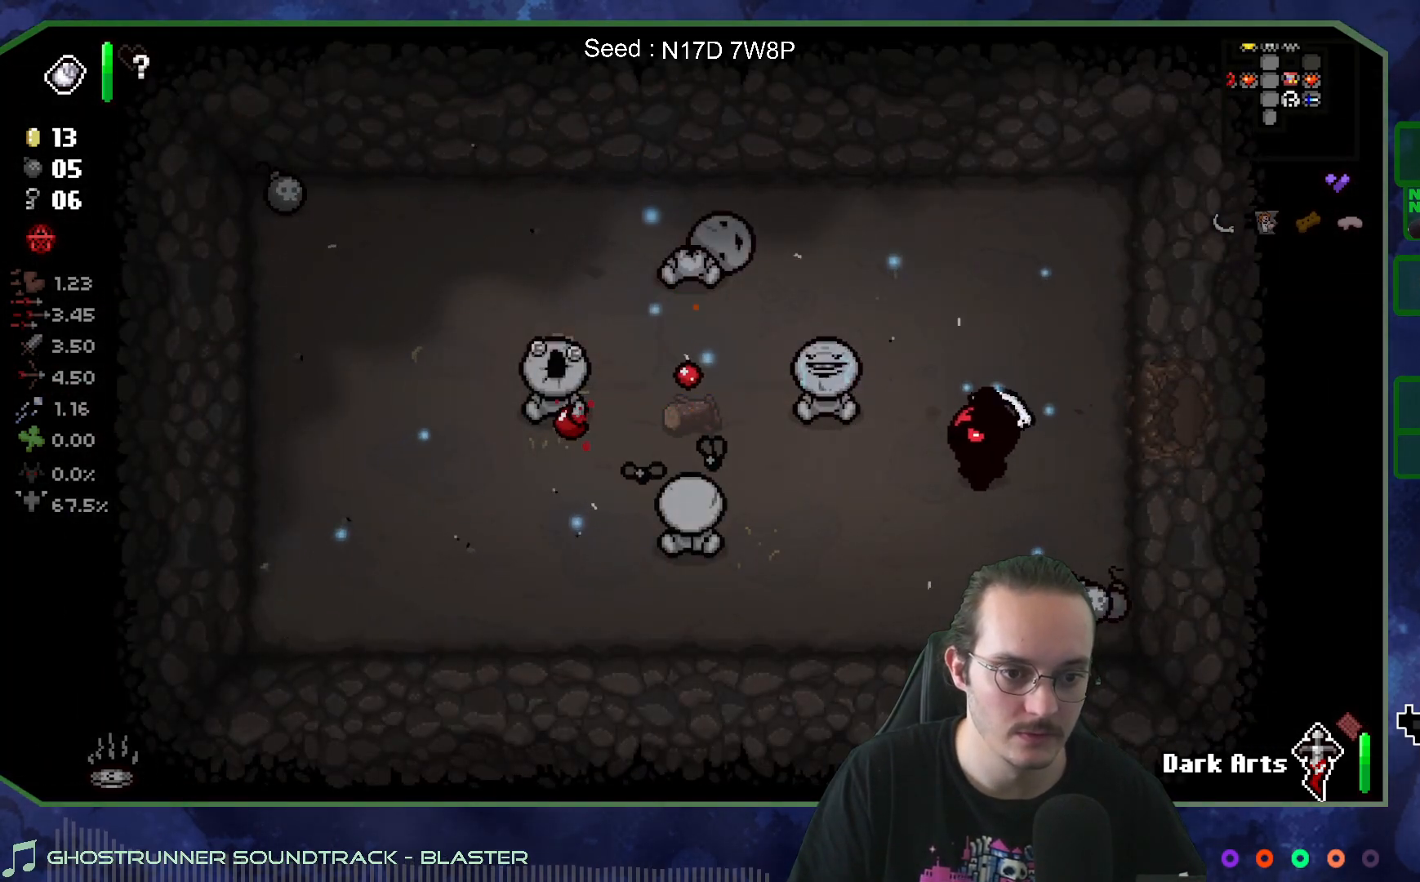
{"buttons": [], "left_stick": "left", "right_stick": "center", "events": [[317, "left_stick", "down-left"], [367, "left_stick", "left"]]}
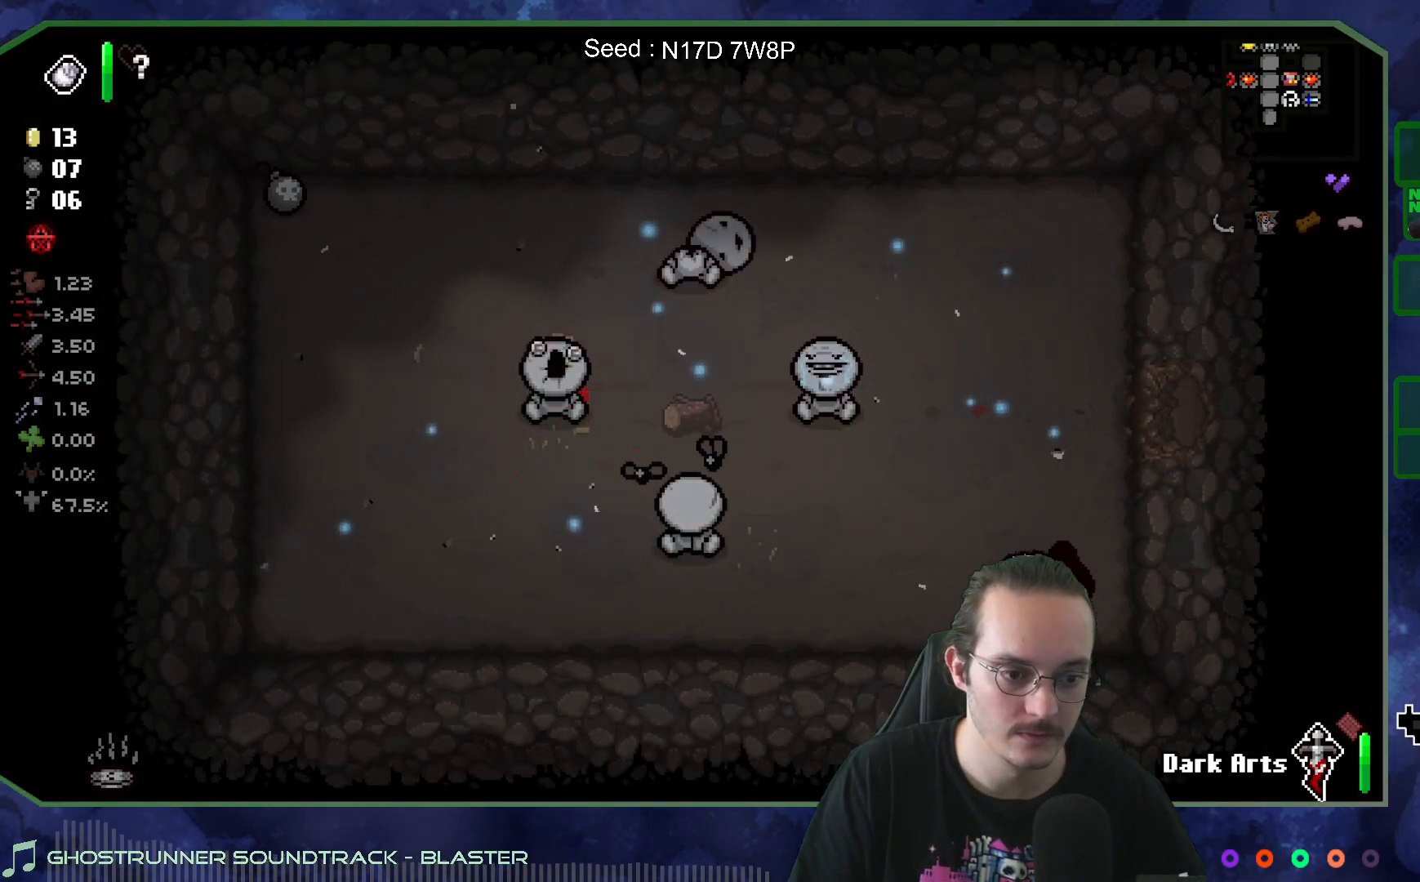
{"buttons": [], "left_stick": "up-left", "right_stick": "center", "events": [[383, "left_stick", "up-left"]]}
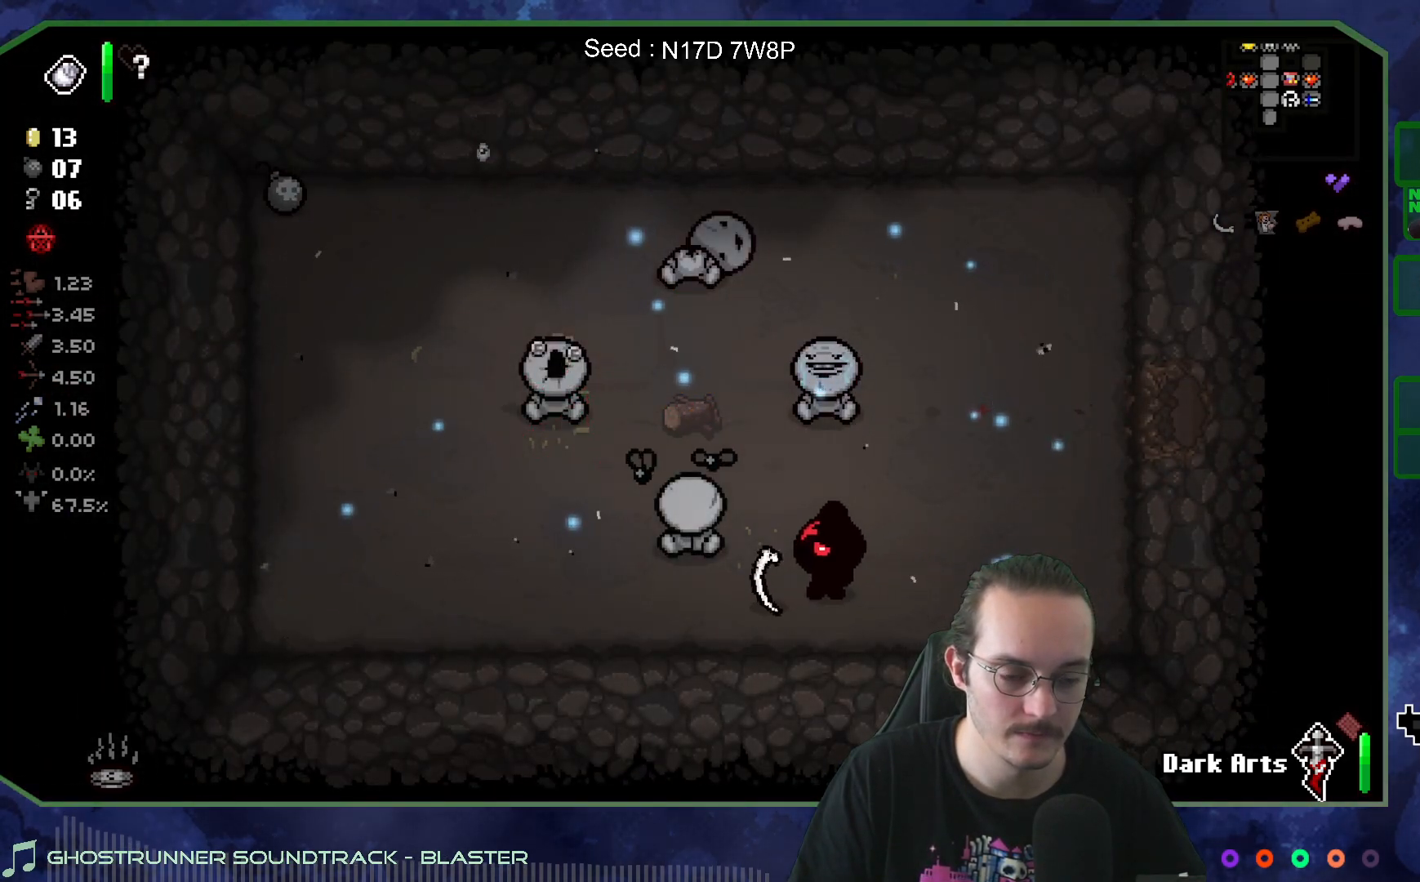
{"buttons": [], "left_stick": "up-left", "right_stick": "center", "events": []}
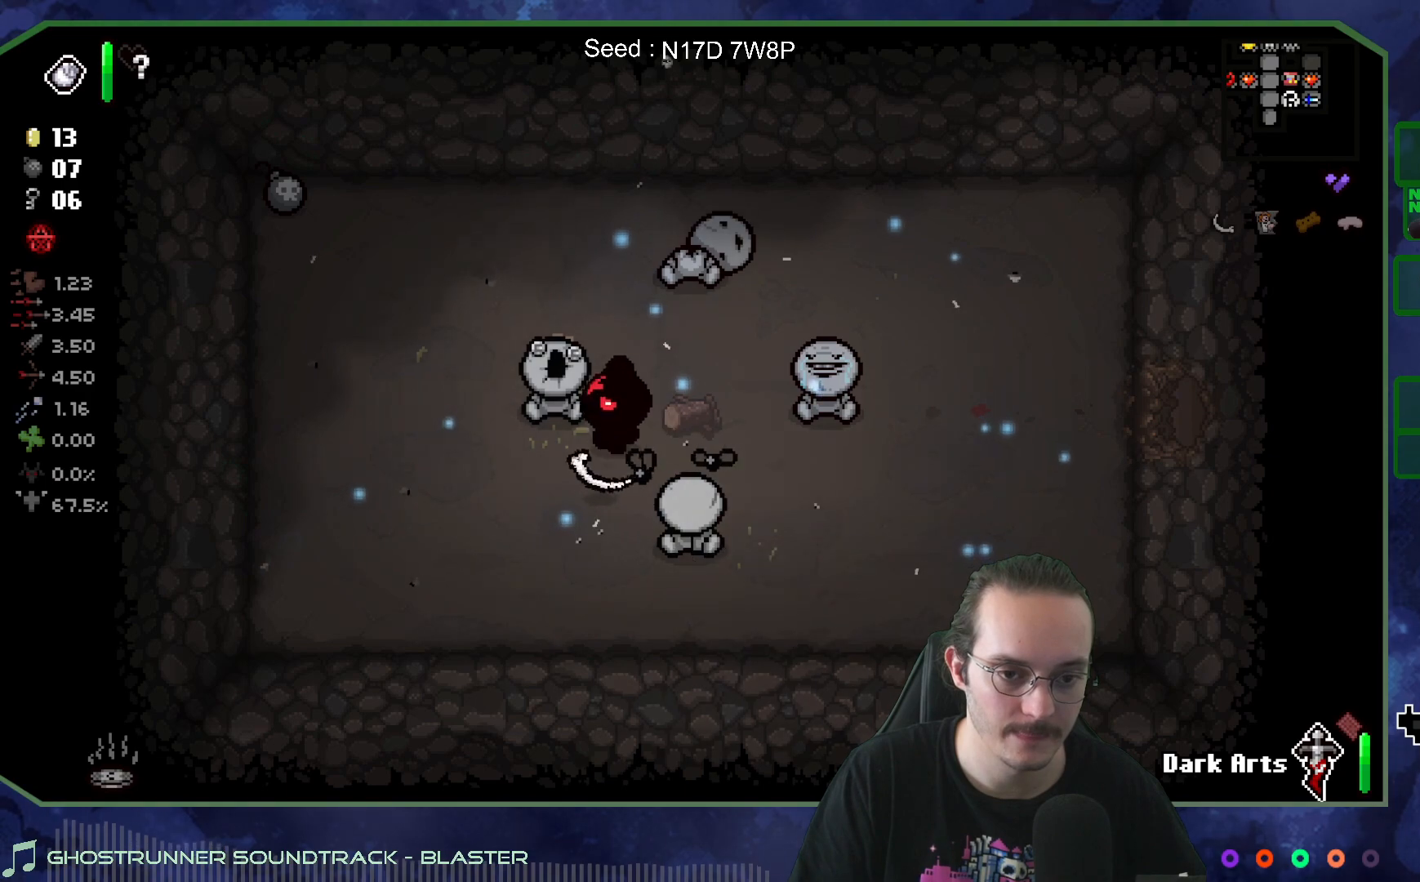
{"buttons": [], "left_stick": "up-left", "right_stick": "center", "events": []}
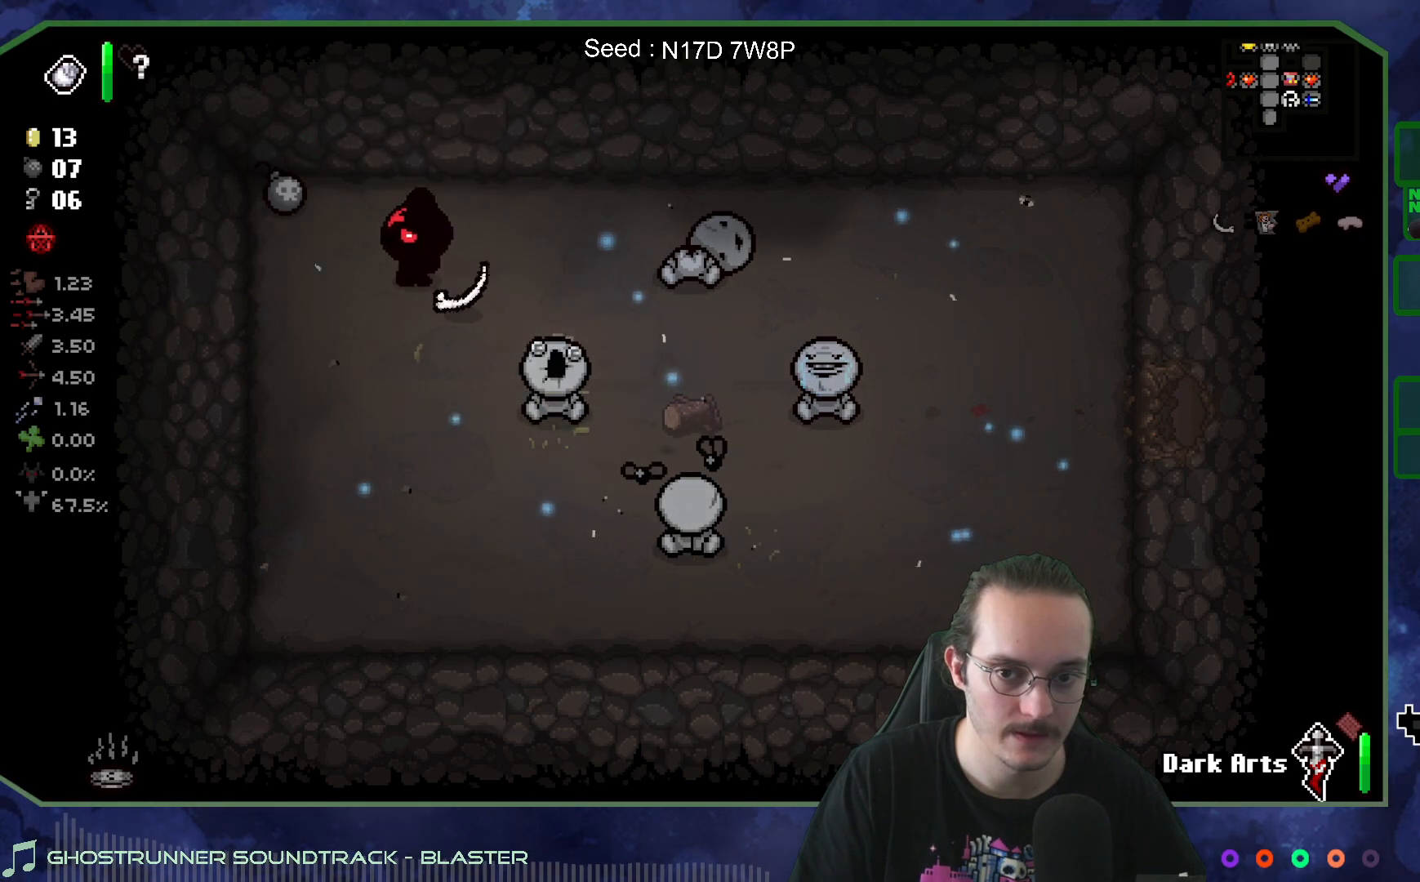
{"buttons": [], "left_stick": "down-right", "right_stick": "center", "events": [[217, "left_stick", "left"], [383, "left_stick", "down"], [433, "left_stick", "down-right"]]}
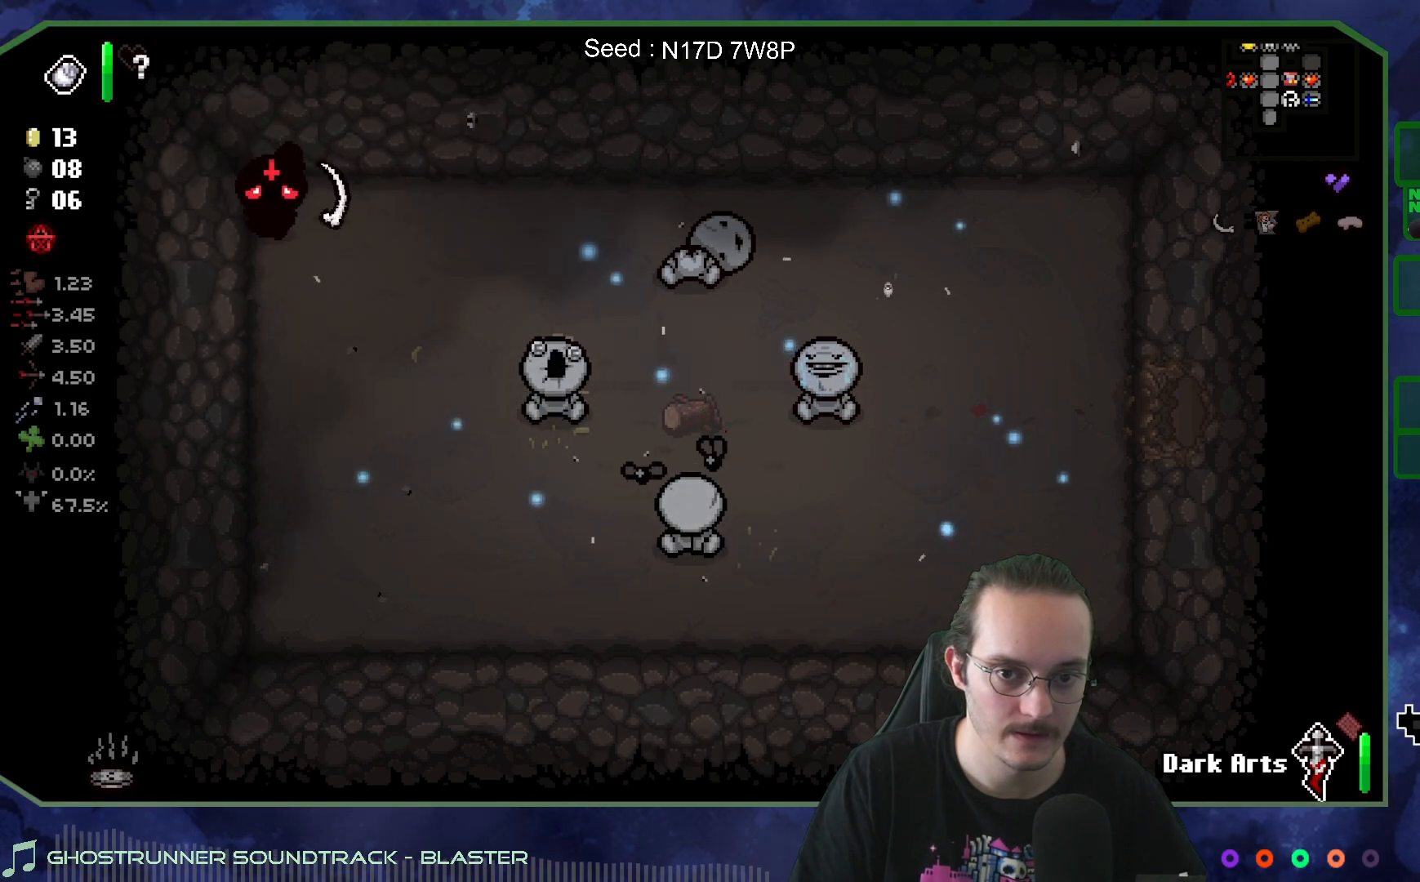
{"buttons": [], "left_stick": "center", "right_stick": "center", "events": [[483, "left_stick", "center"]]}
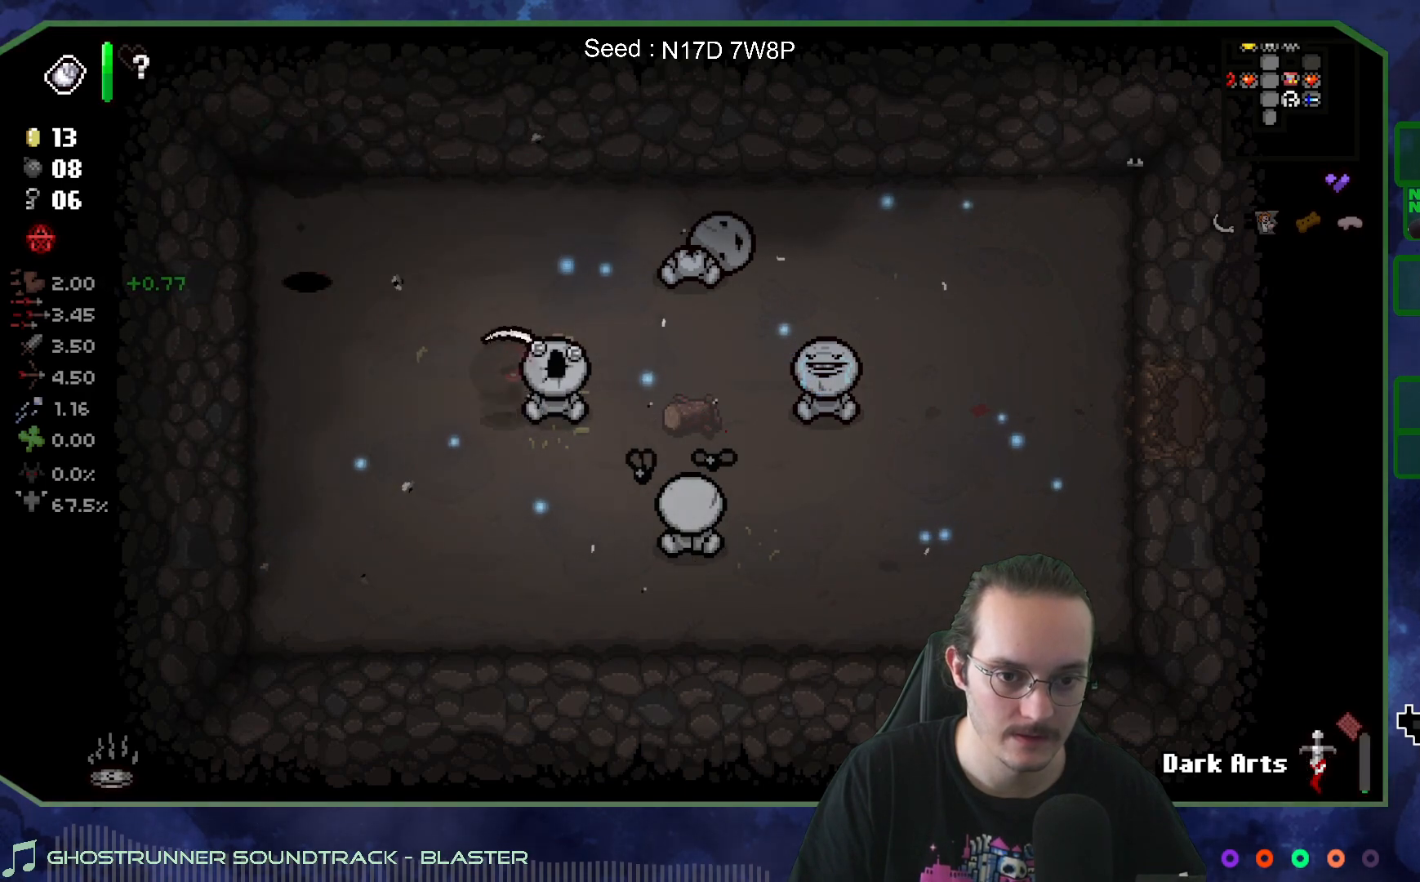
{"buttons": [], "left_stick": "center", "right_stick": "center", "events": [[17, "left_stick", "up-left"], [167, "left_stick", "center"], [317, "left_stick", "up-right"], [433, "left_stick", "center"]]}
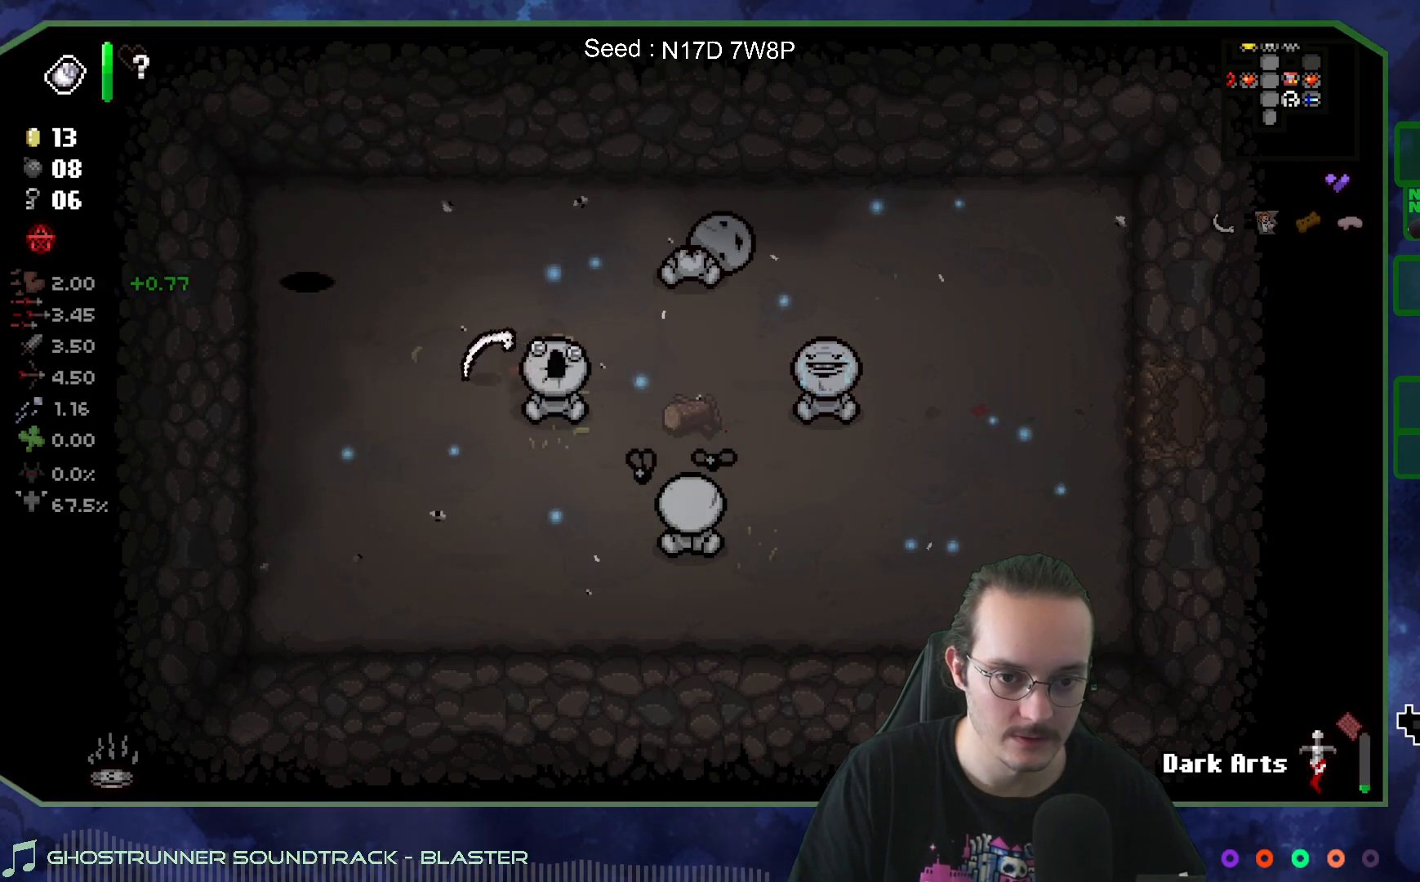
{"buttons": [], "left_stick": "center", "right_stick": "right", "events": [[133, "left_stick", "right"], [233, "left_stick", "center"], [467, "right_stick", "right"]]}
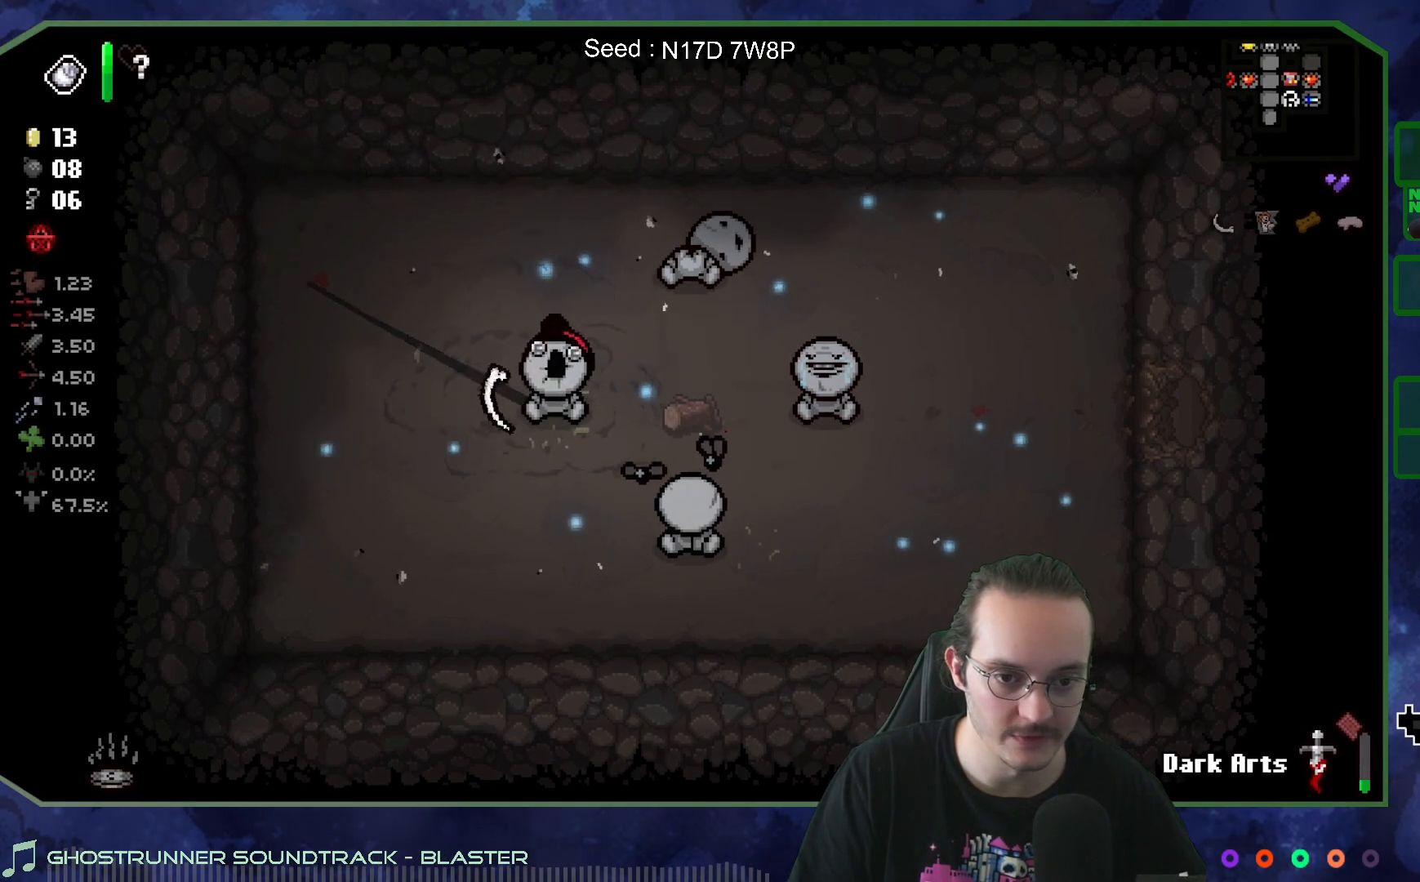
{"buttons": [], "left_stick": "down-right", "right_stick": "center", "events": [[267, "left_stick", "down"], [383, "left_stick", "down-right"], [483, "right_stick", "center"]]}
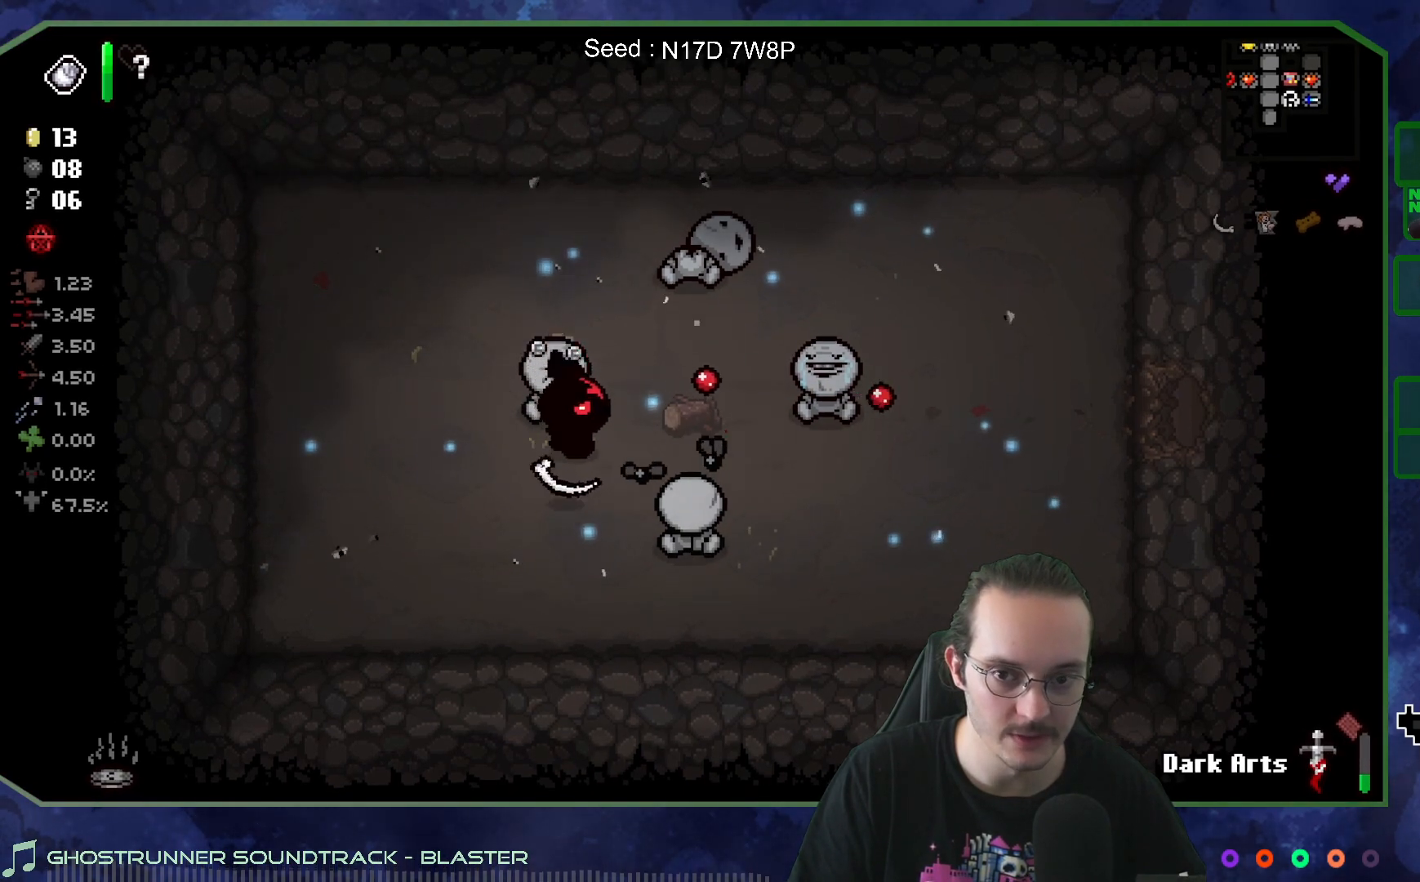
{"buttons": [], "left_stick": "up-right", "right_stick": "center", "events": [[233, "left_stick", "right"], [367, "left_stick", "up-right"]]}
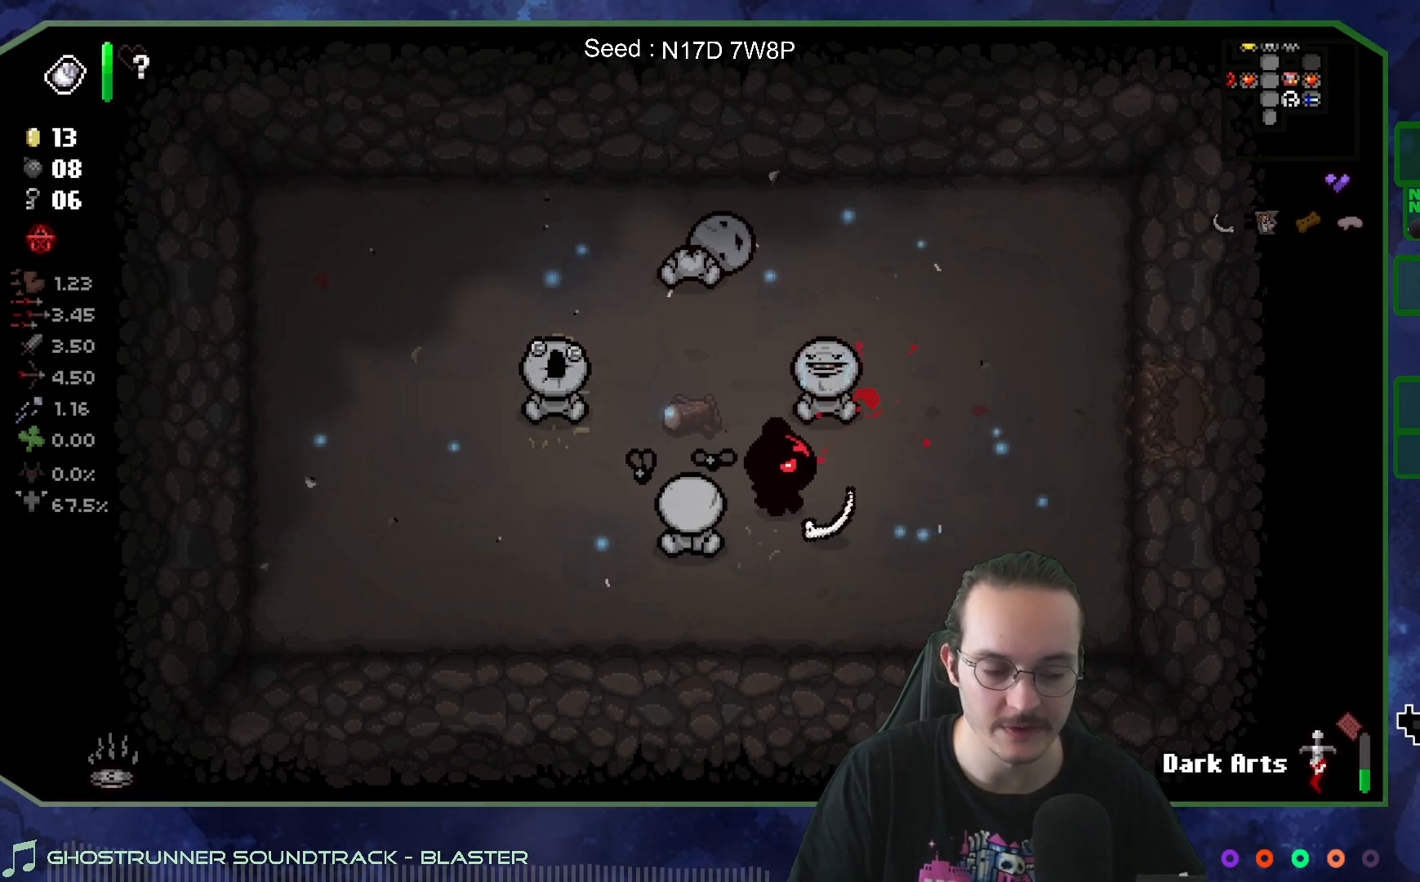
{"buttons": [], "left_stick": "right", "right_stick": "center", "events": [[367, "left_stick", "right"]]}
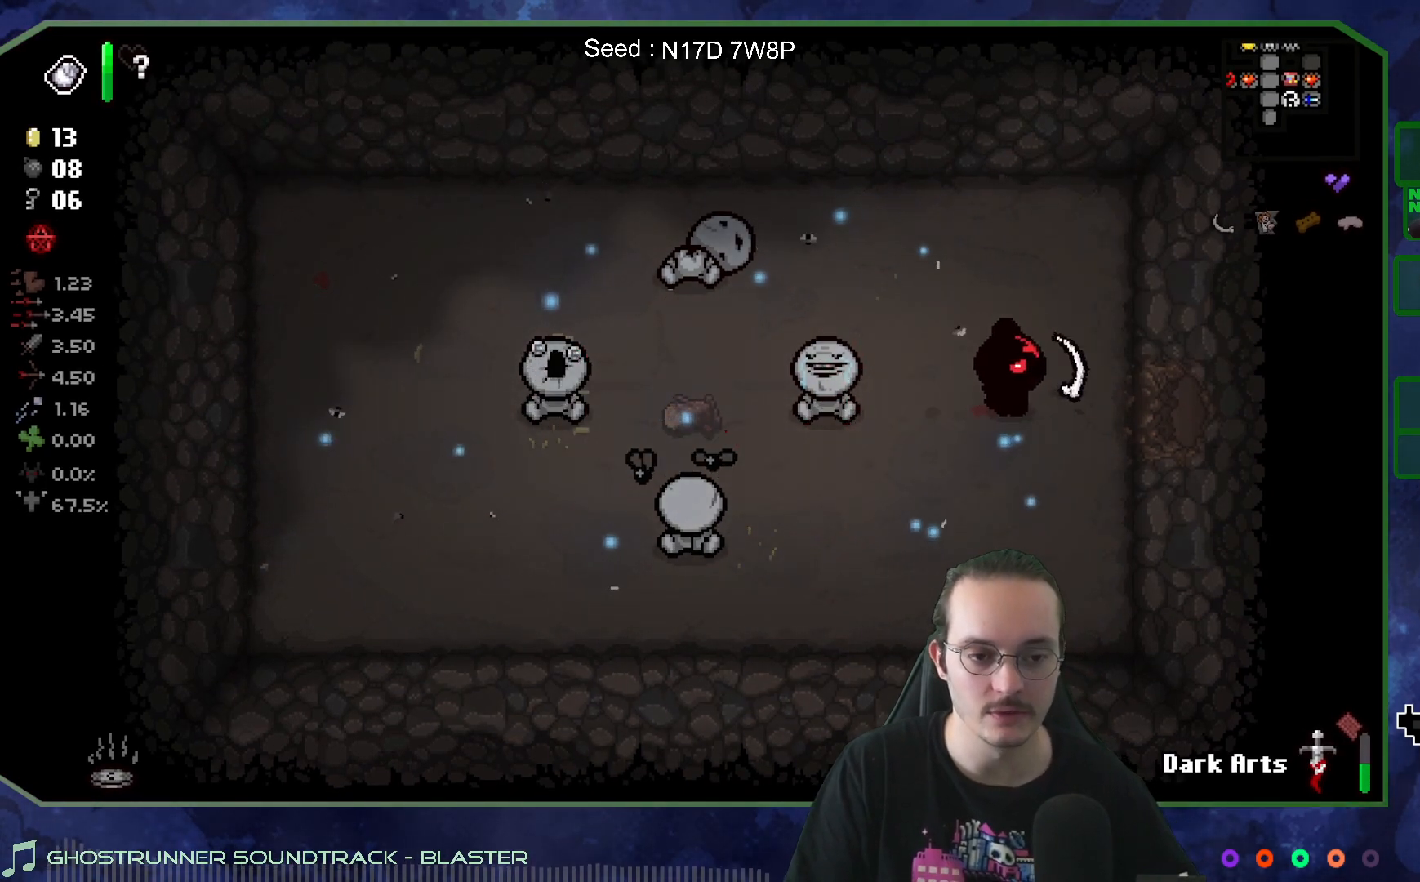
{"buttons": [], "left_stick": "center", "right_stick": "center", "events": [[467, "left_stick", "center"]]}
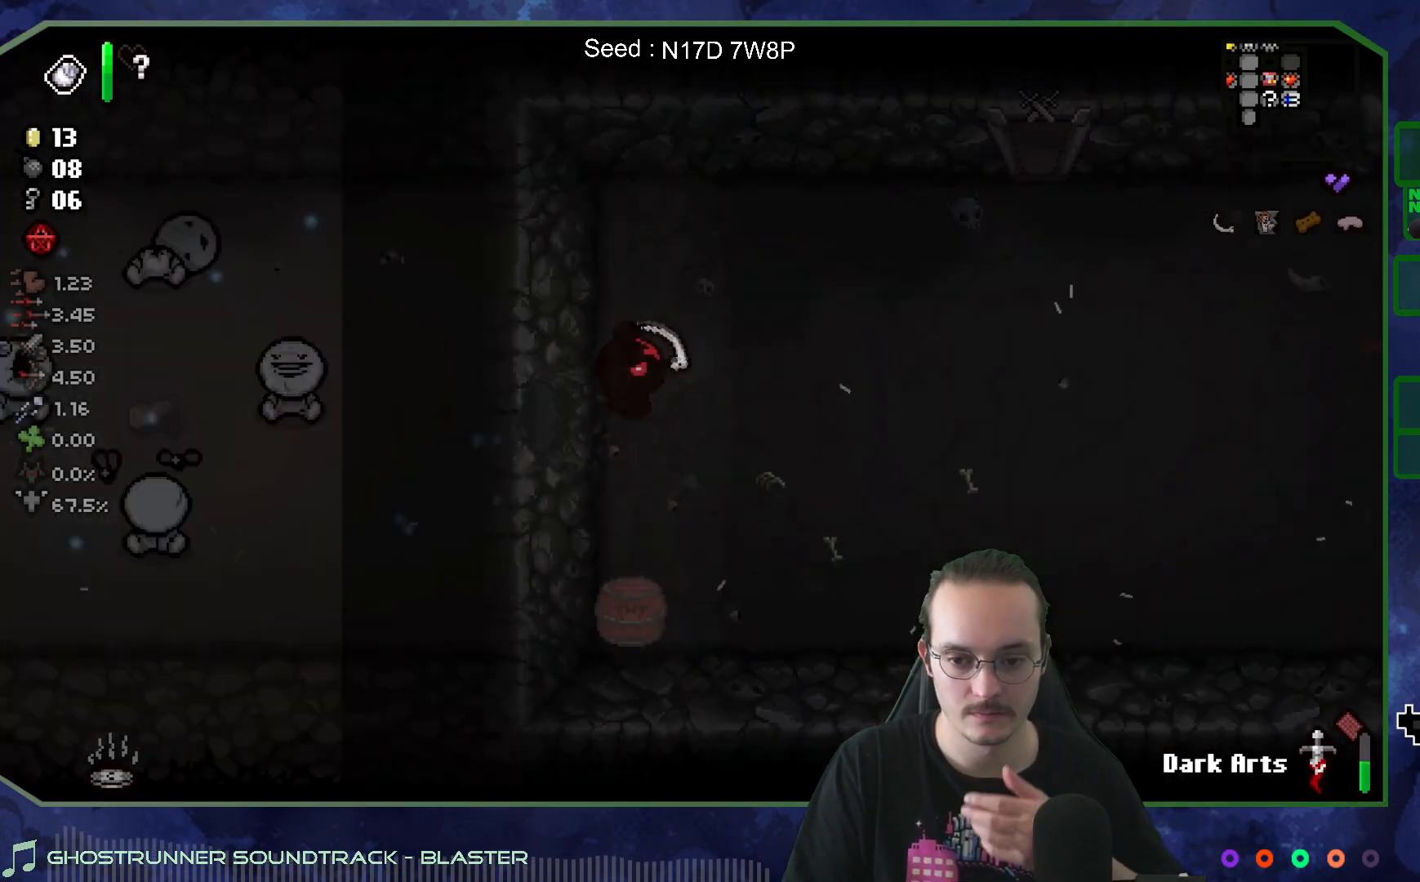
{"buttons": [], "left_stick": "left", "right_stick": "center", "events": [[100, "left_stick", "left"]]}
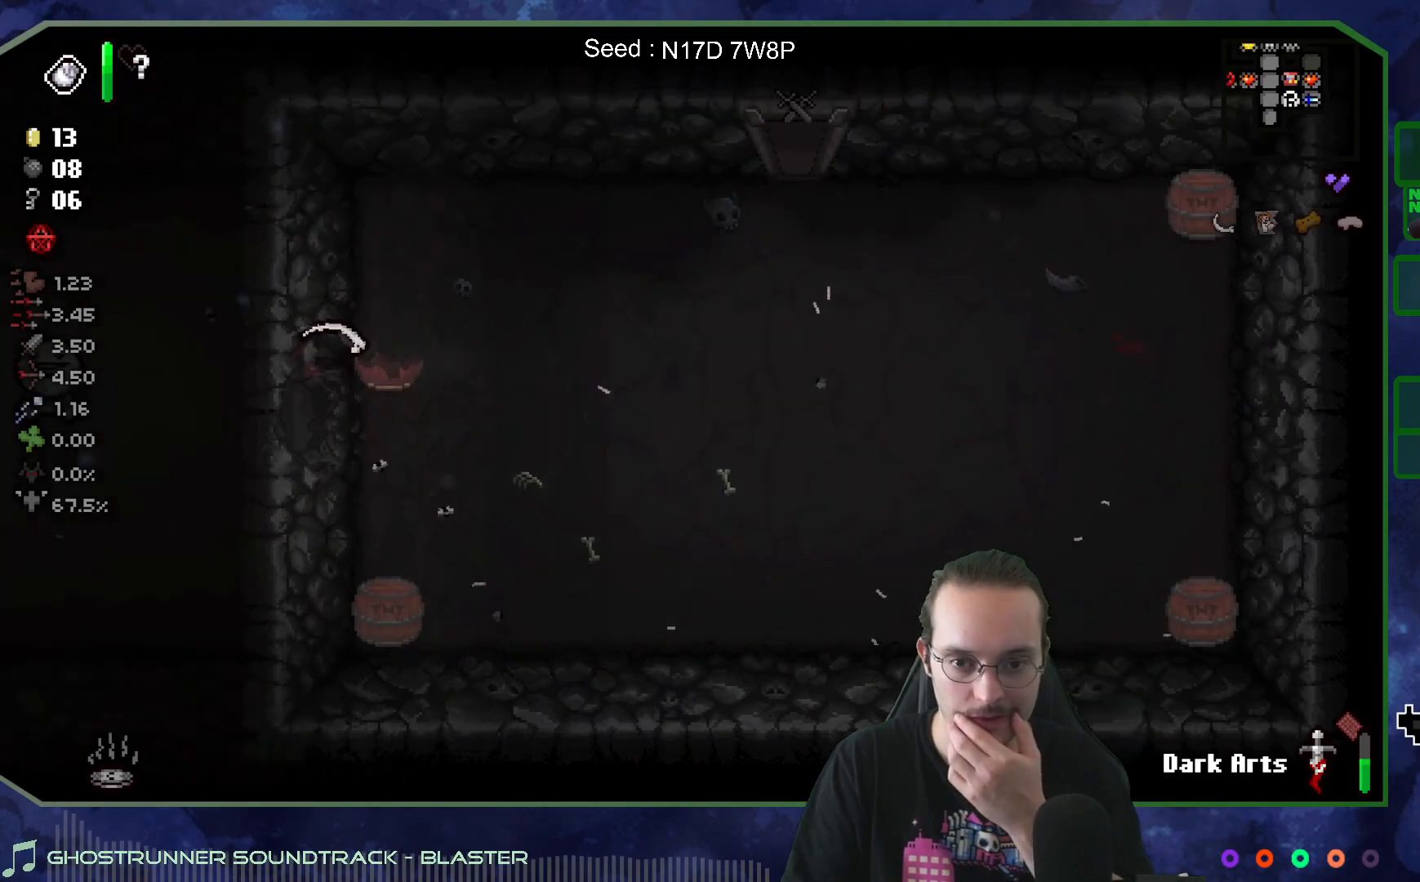
{"buttons": [], "left_stick": "left", "right_stick": "center", "events": []}
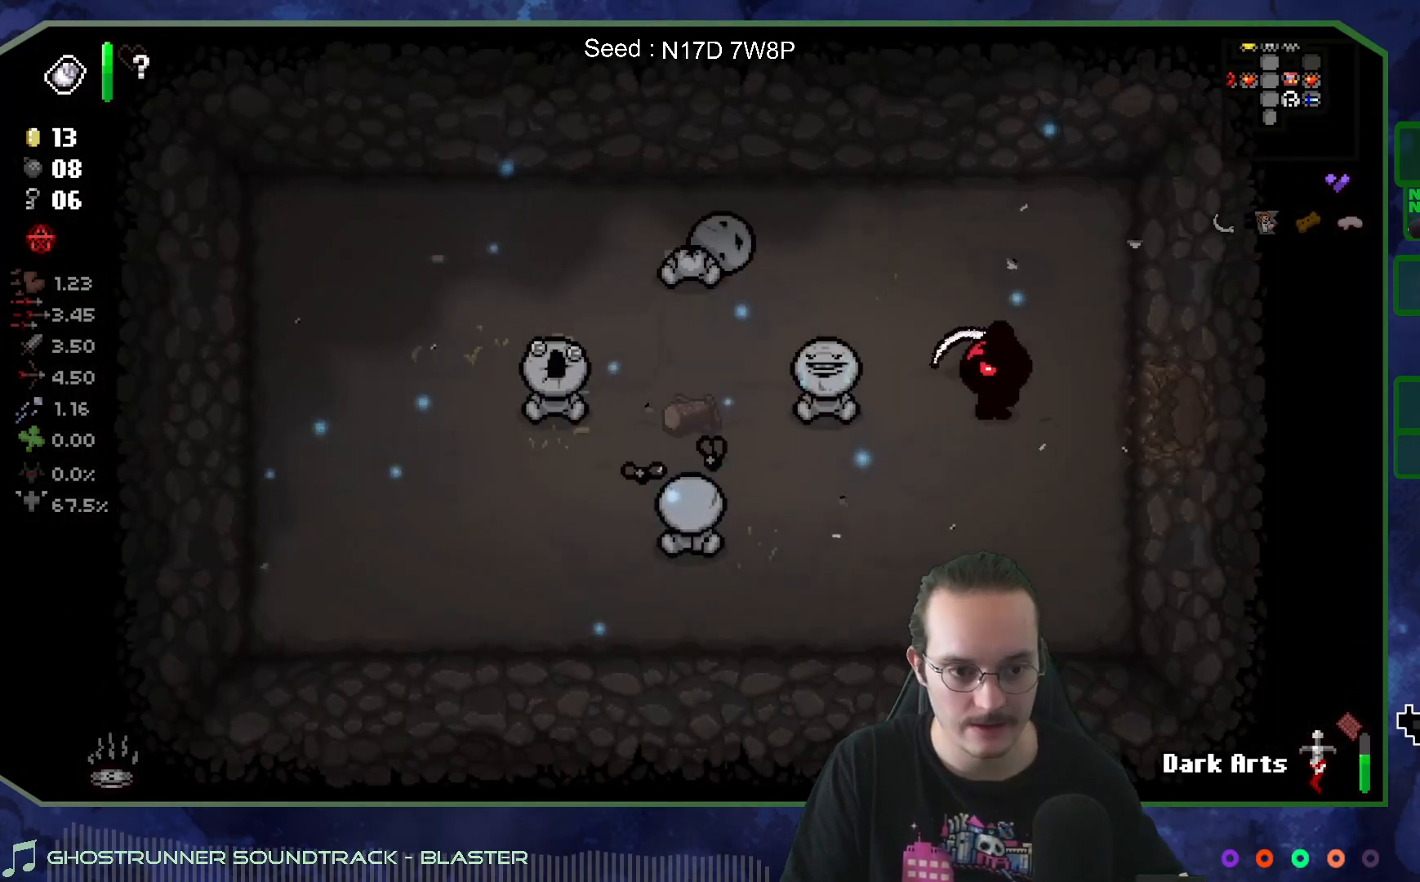
{"buttons": [], "left_stick": "center", "right_stick": "center", "events": [[250, "left_stick", "center"]]}